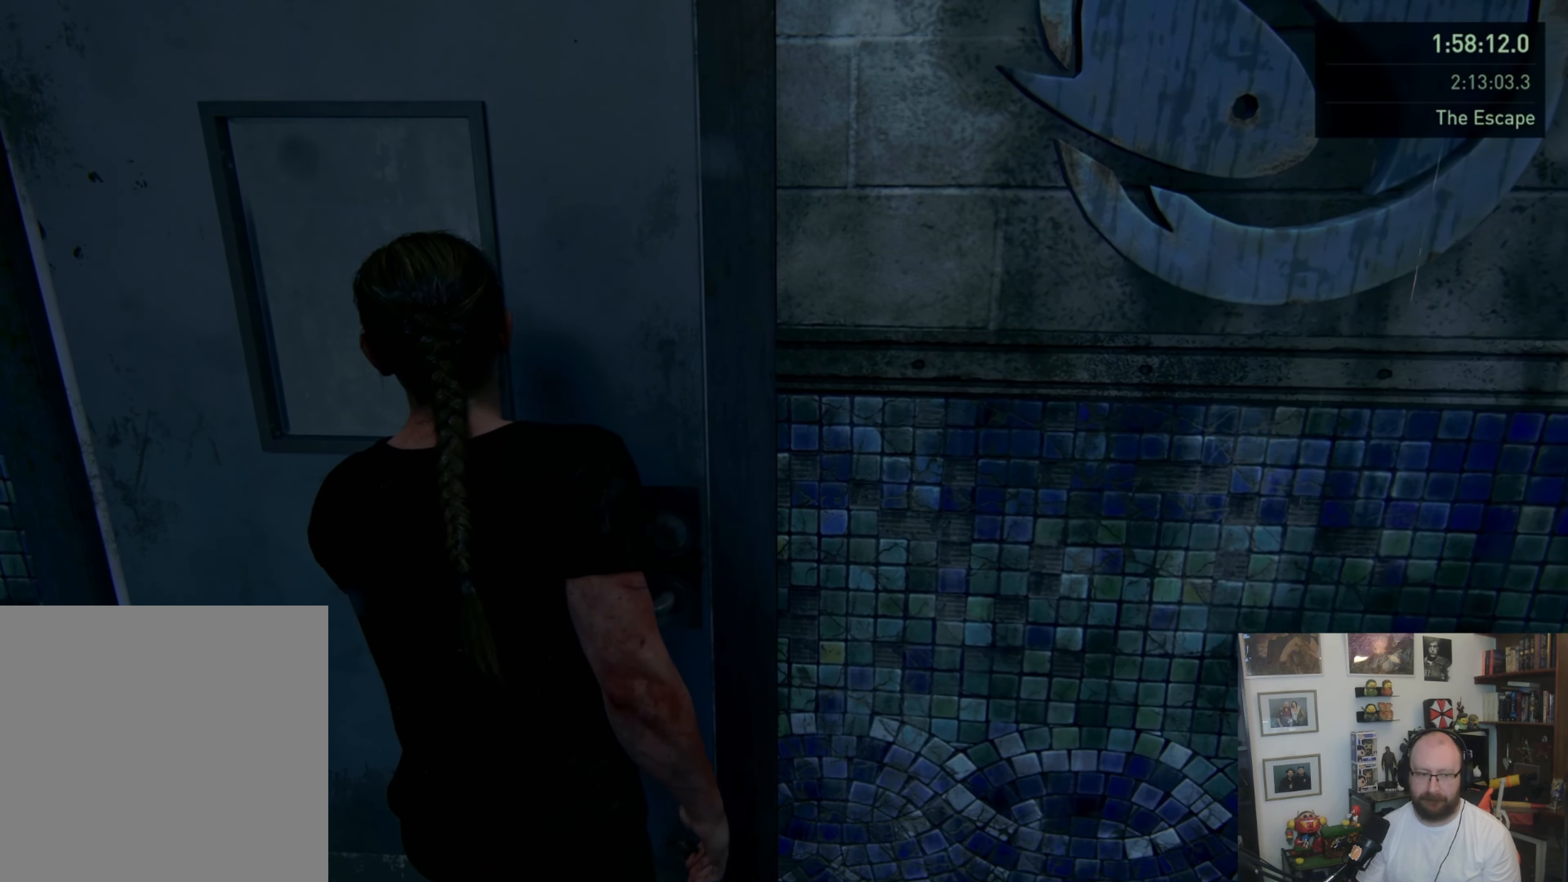
Gameplay with a controller (PlayStation layout); each line is a JSON object with the inputs held at the frame after it. "events" lists button and stick changes between this image and that frame as [ms after this image, input, new state], when the widget could be followed in between.
{"buttons": [], "left_stick": "center", "right_stick": "center", "events": []}
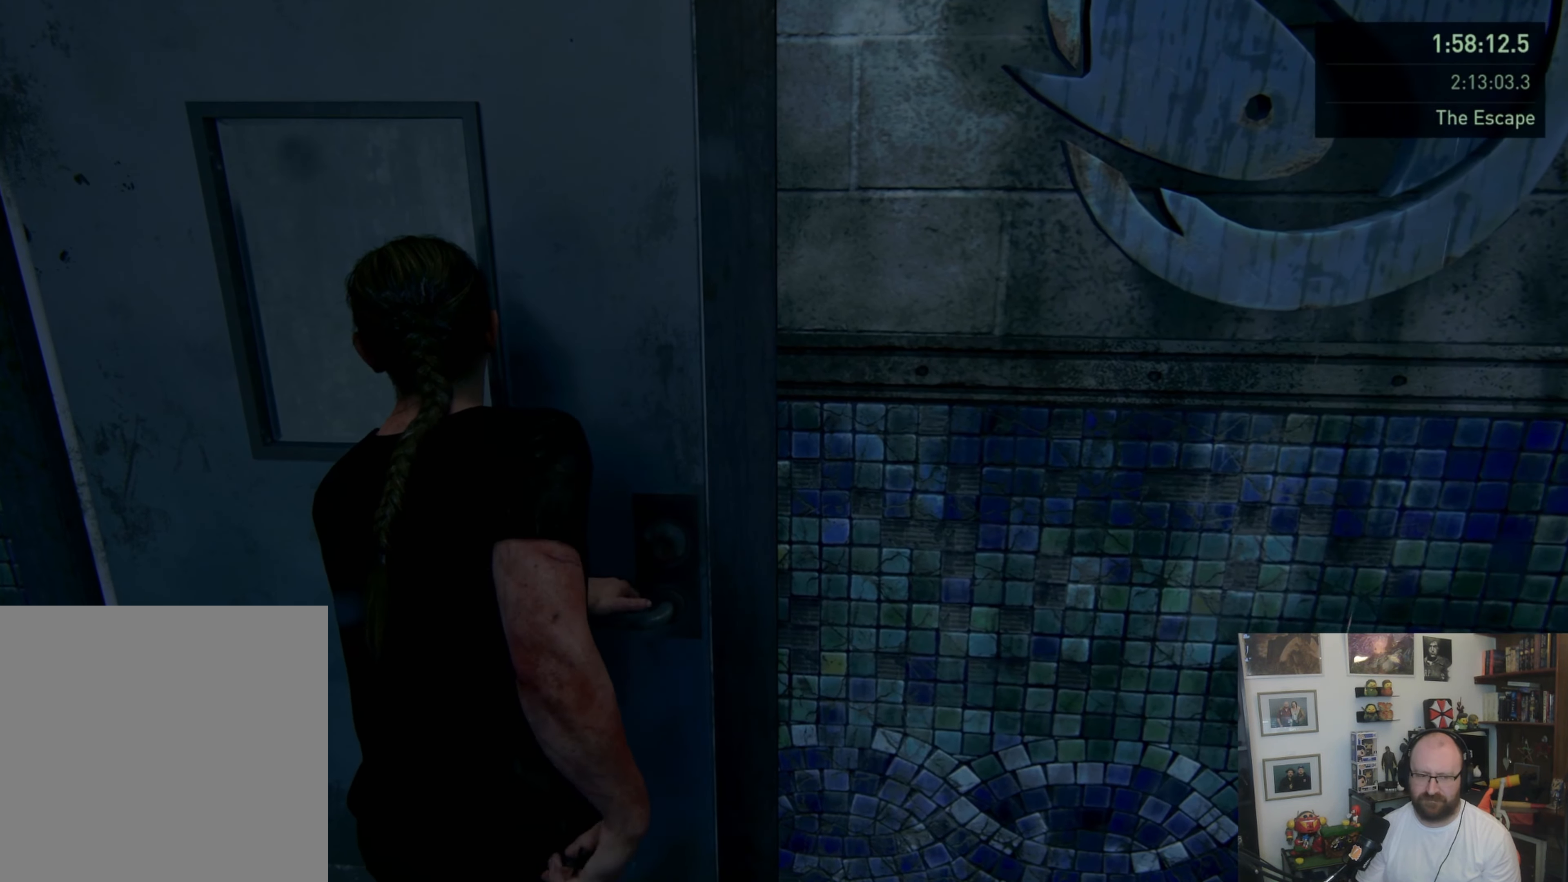
{"buttons": [], "left_stick": "center", "right_stick": "center", "events": []}
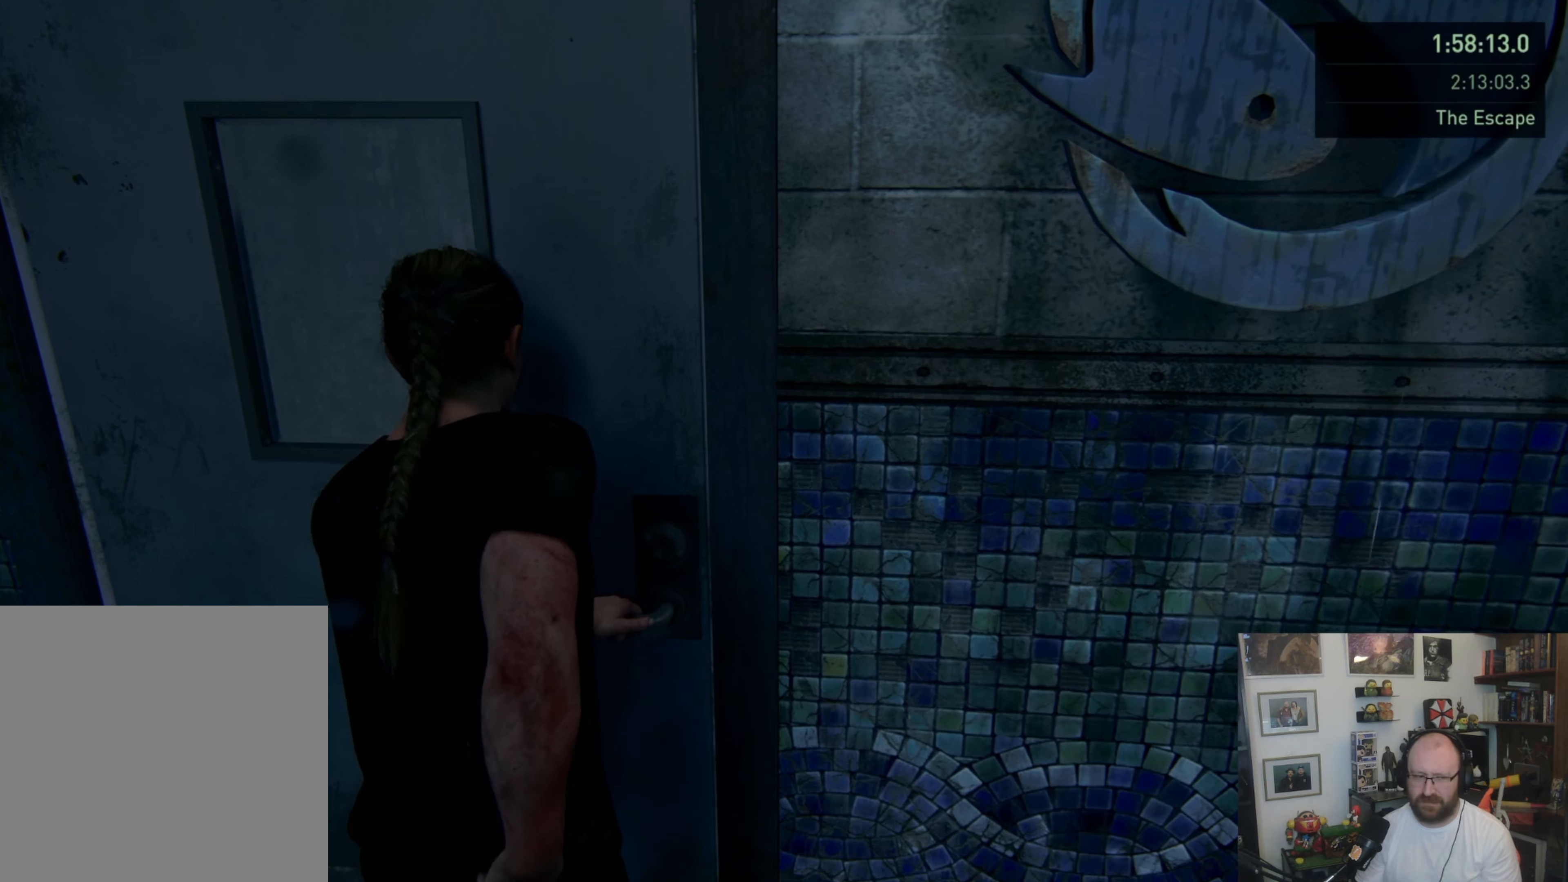
{"buttons": [], "left_stick": "center", "right_stick": "center", "events": []}
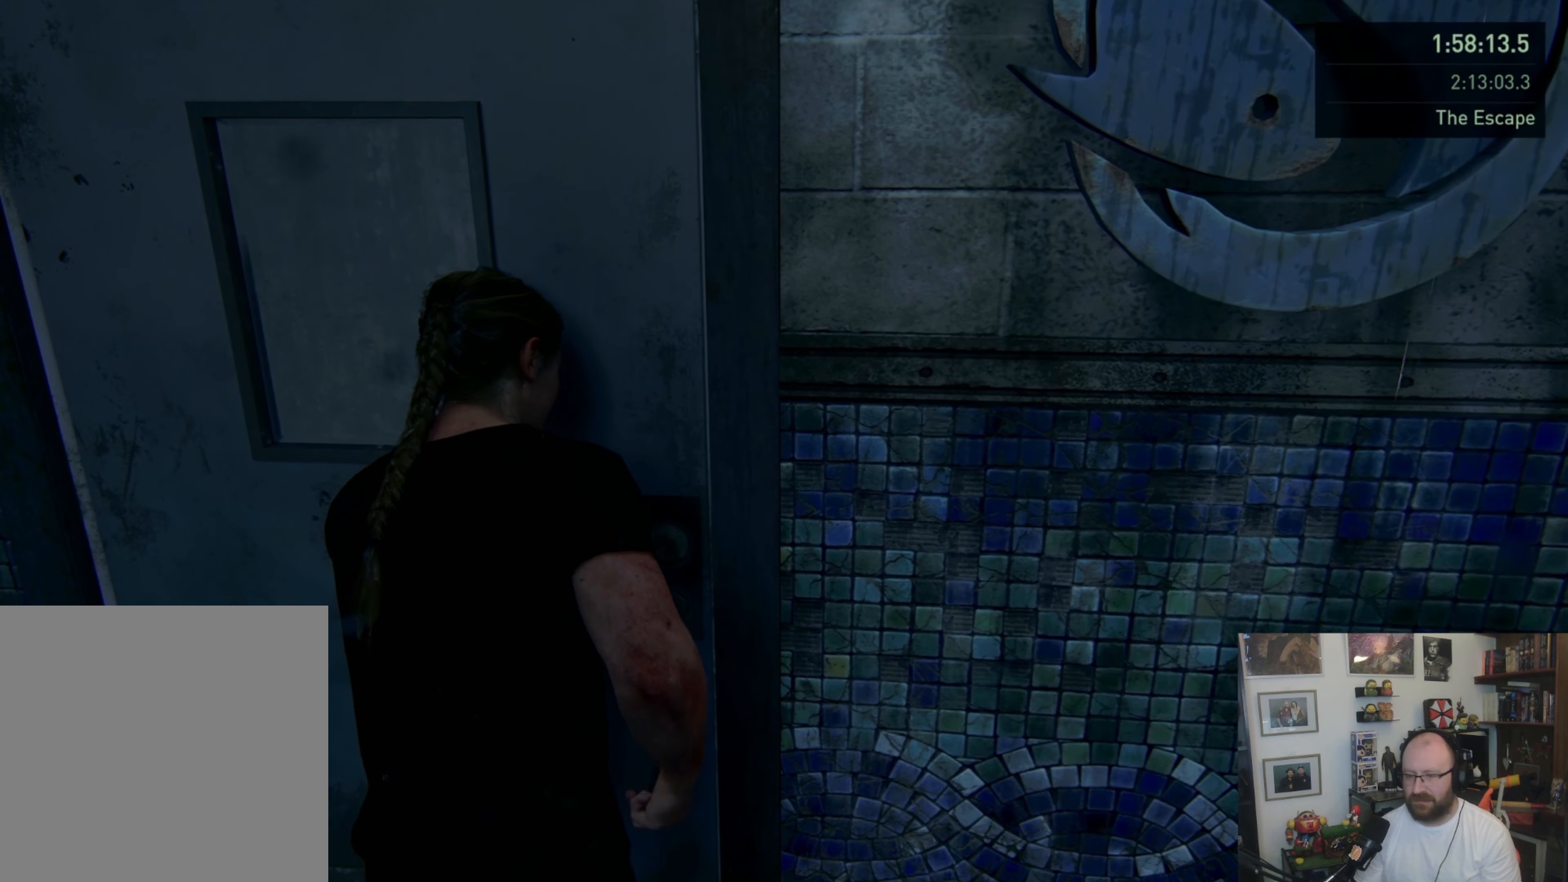
{"buttons": [], "left_stick": "center", "right_stick": "center", "events": []}
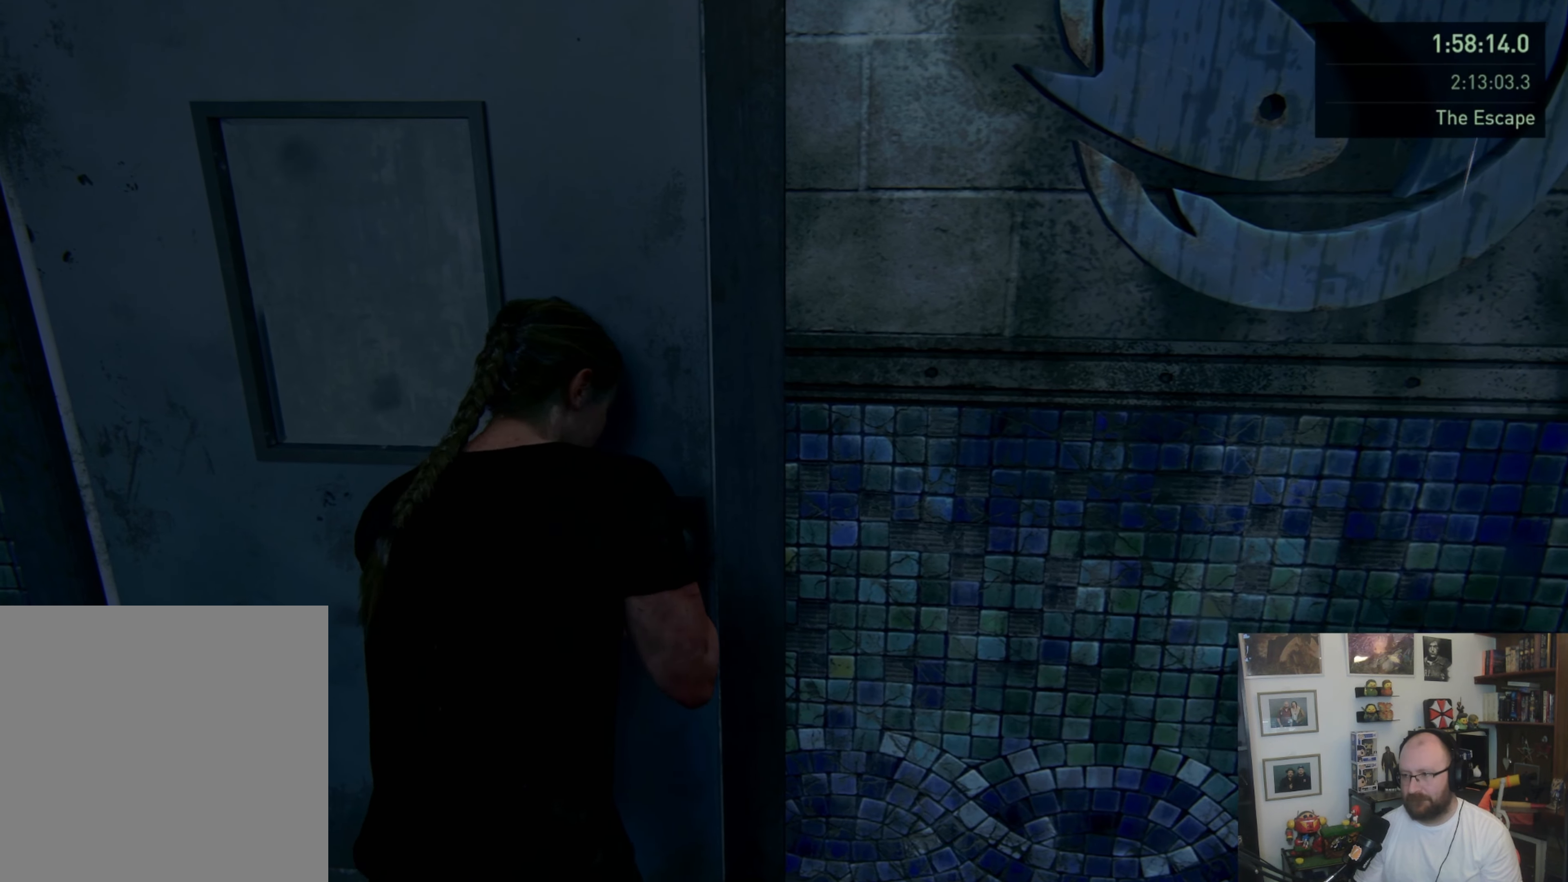
{"buttons": [], "left_stick": "center", "right_stick": "center", "events": []}
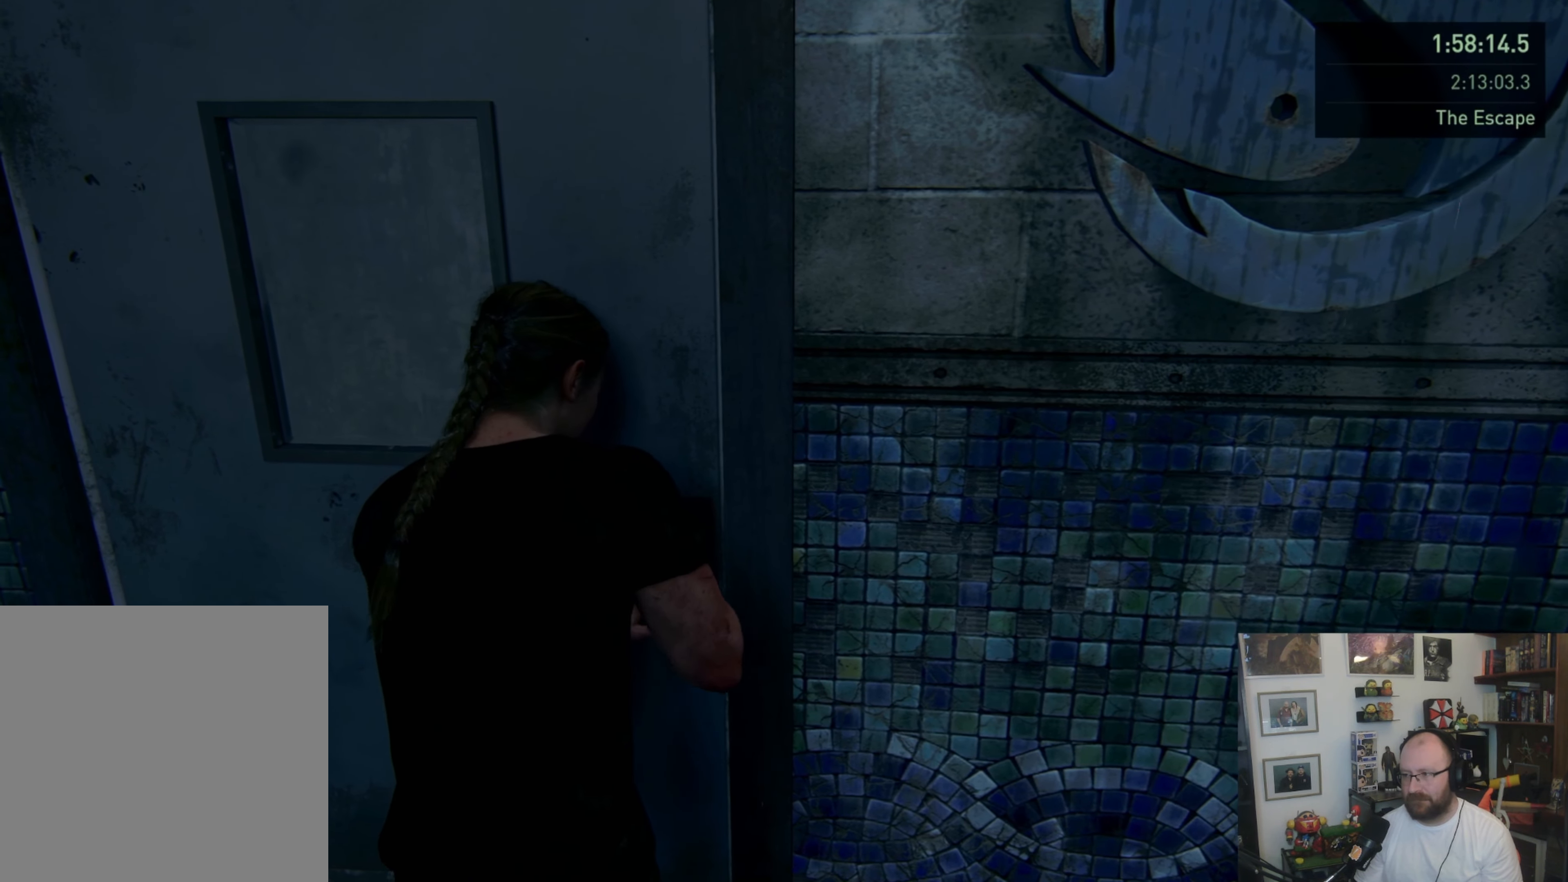
{"buttons": [], "left_stick": "center", "right_stick": "center", "events": []}
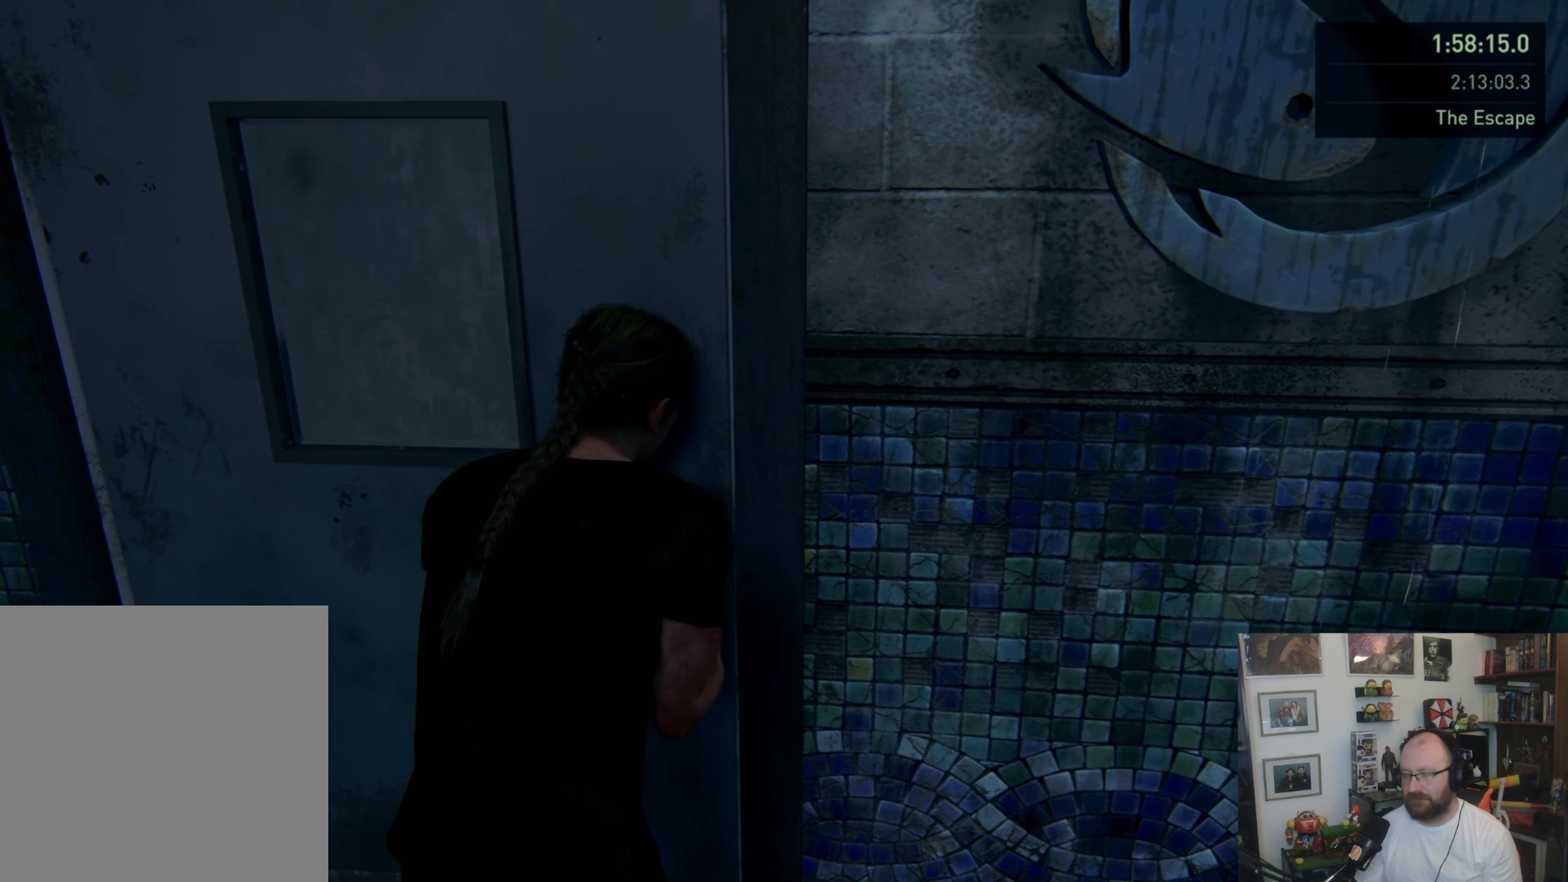
{"buttons": [], "left_stick": "center", "right_stick": "down-left", "events": [[433, "right_stick", "down-left"]]}
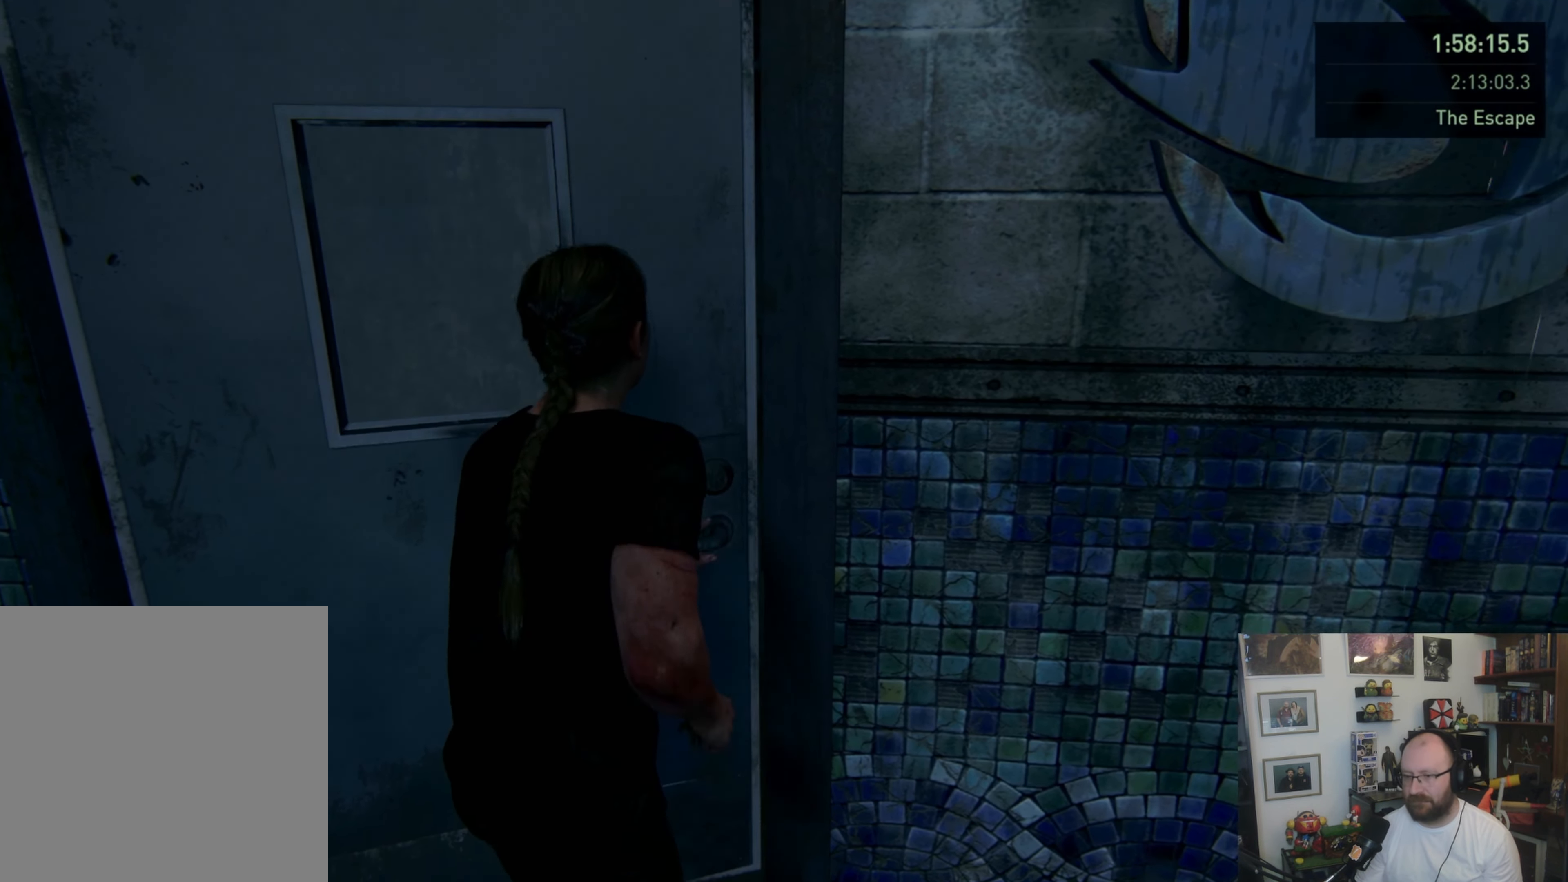
{"buttons": [], "left_stick": "up", "right_stick": "up-left", "events": [[166, "left_stick", "up"], [233, "right_stick", "center"], [466, "right_stick", "up-left"]]}
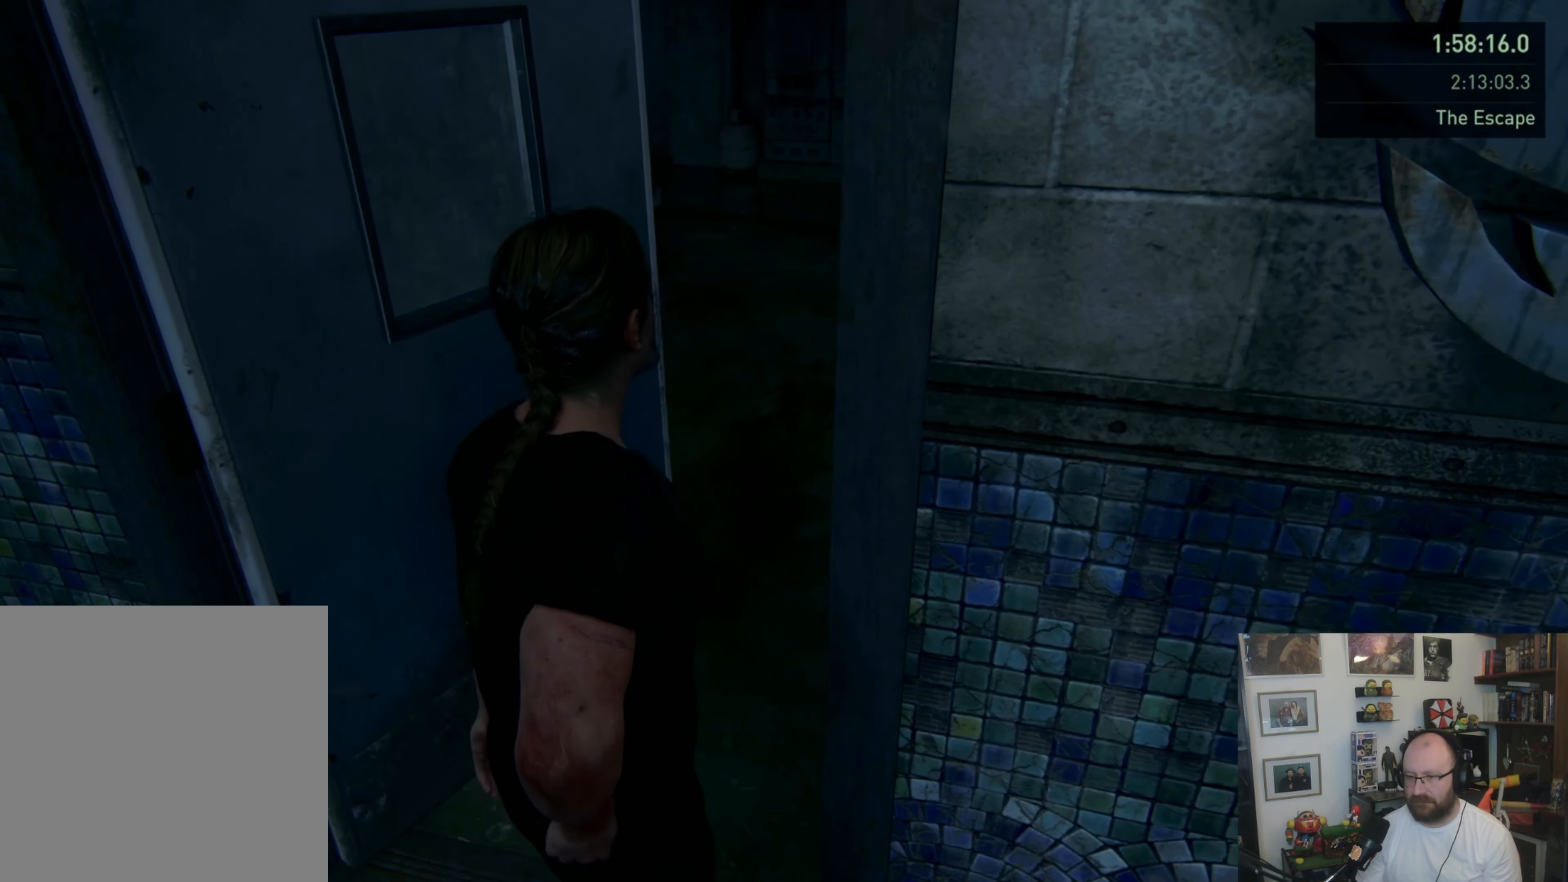
{"buttons": [], "left_stick": "up", "right_stick": "center", "events": [[366, "right_stick", "center"]]}
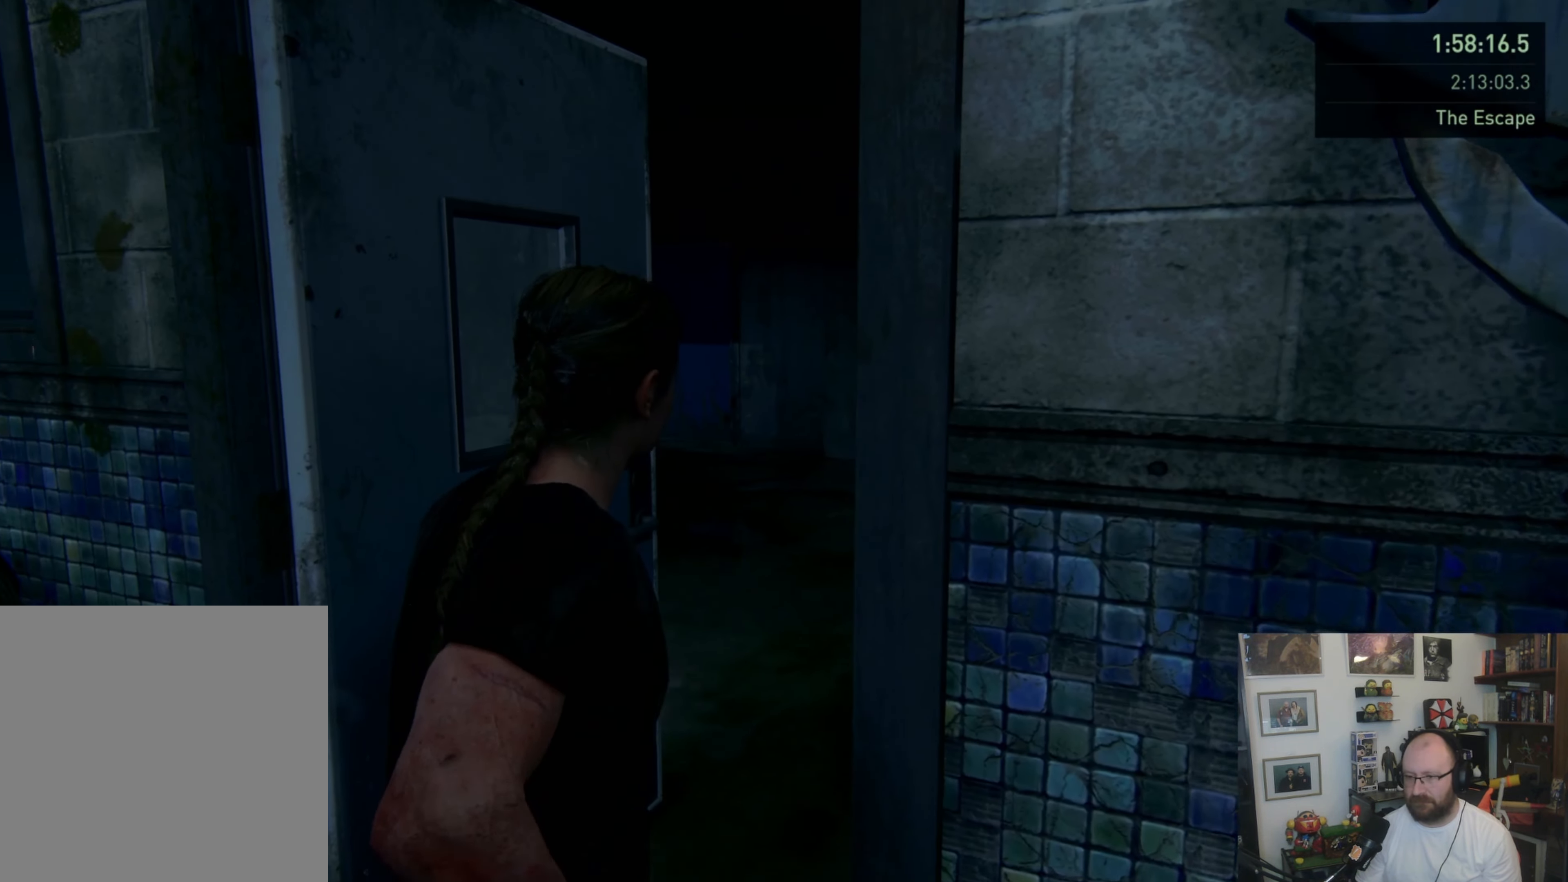
{"buttons": [], "left_stick": "up", "right_stick": "center", "events": [[433, "L1", "down"], [500, "L1", "up"]]}
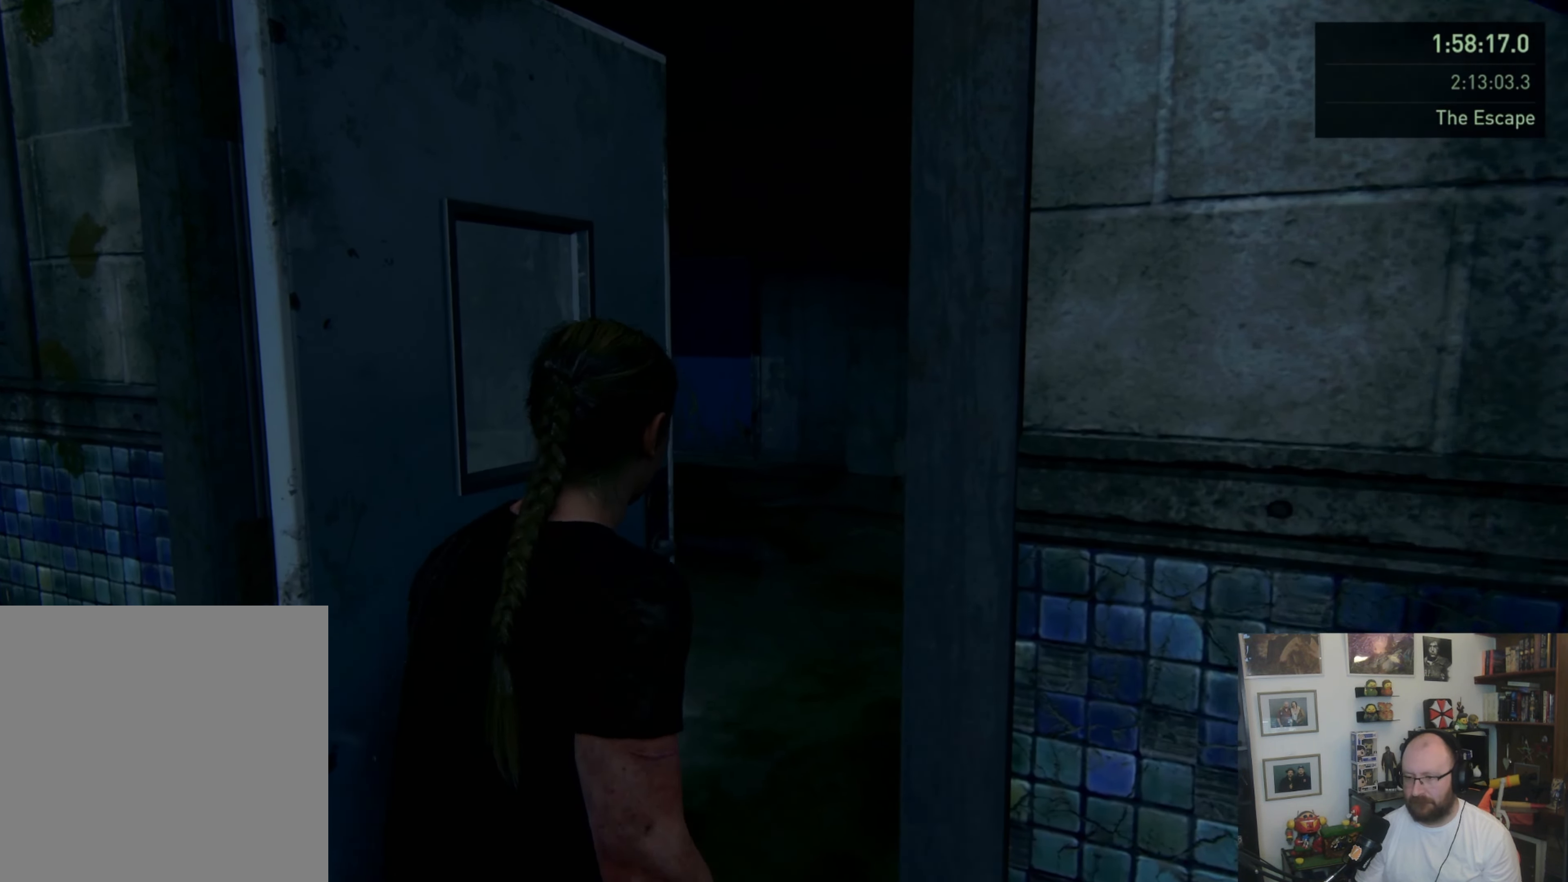
{"buttons": [], "left_stick": "up", "right_stick": "center", "events": [[100, "L1", "down"], [200, "L1", "up"]]}
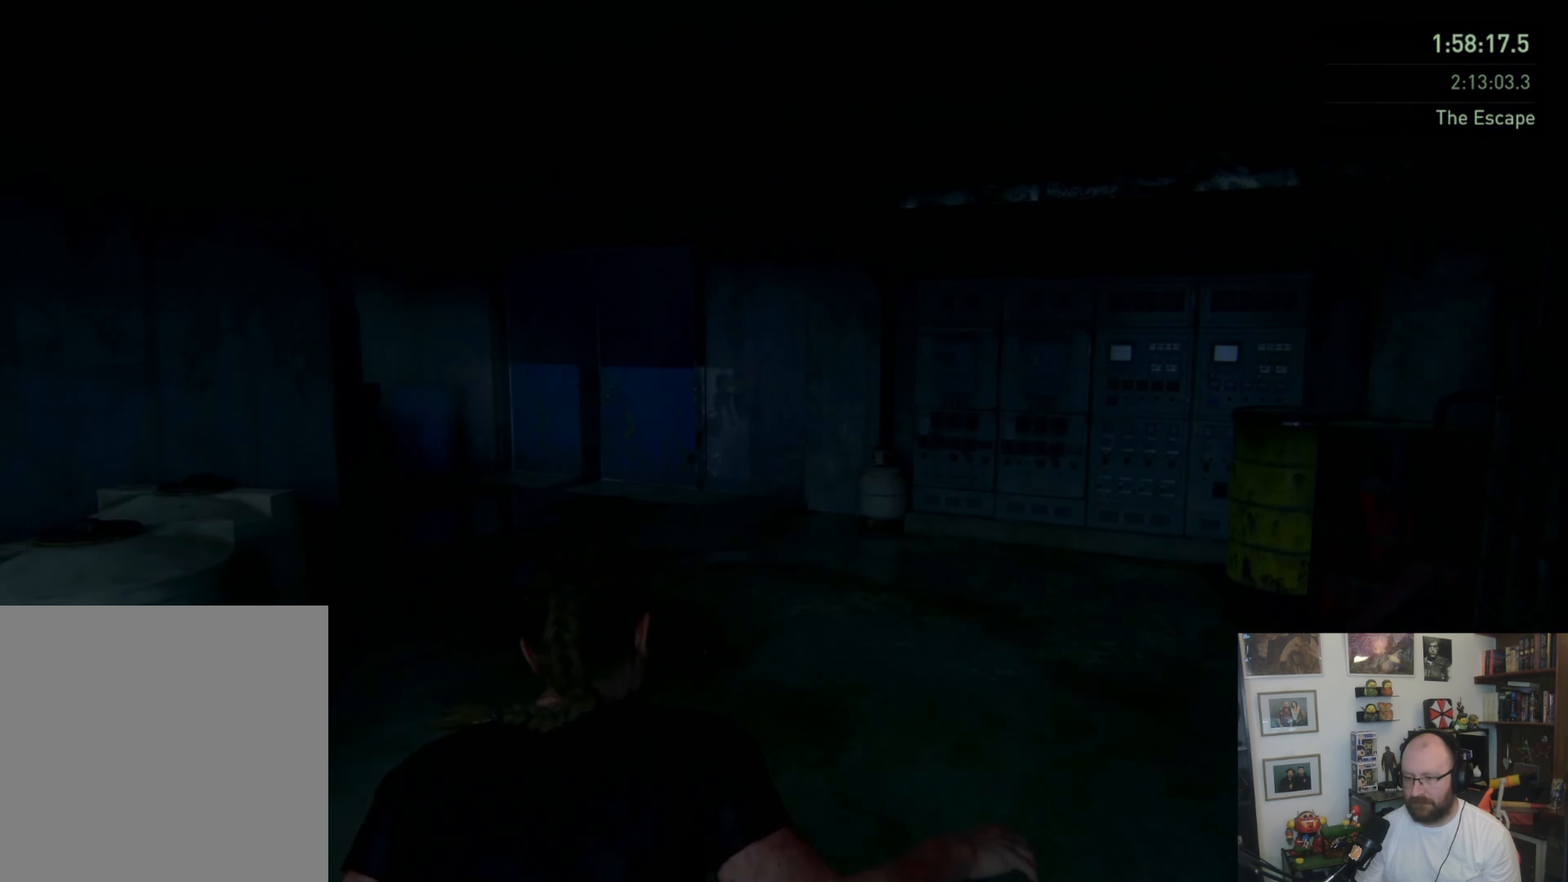
{"buttons": [], "left_stick": "up", "right_stick": "up-right", "events": [[33, "CROSS", "down"], [333, "CROSS", "up"], [466, "right_stick", "up-right"]]}
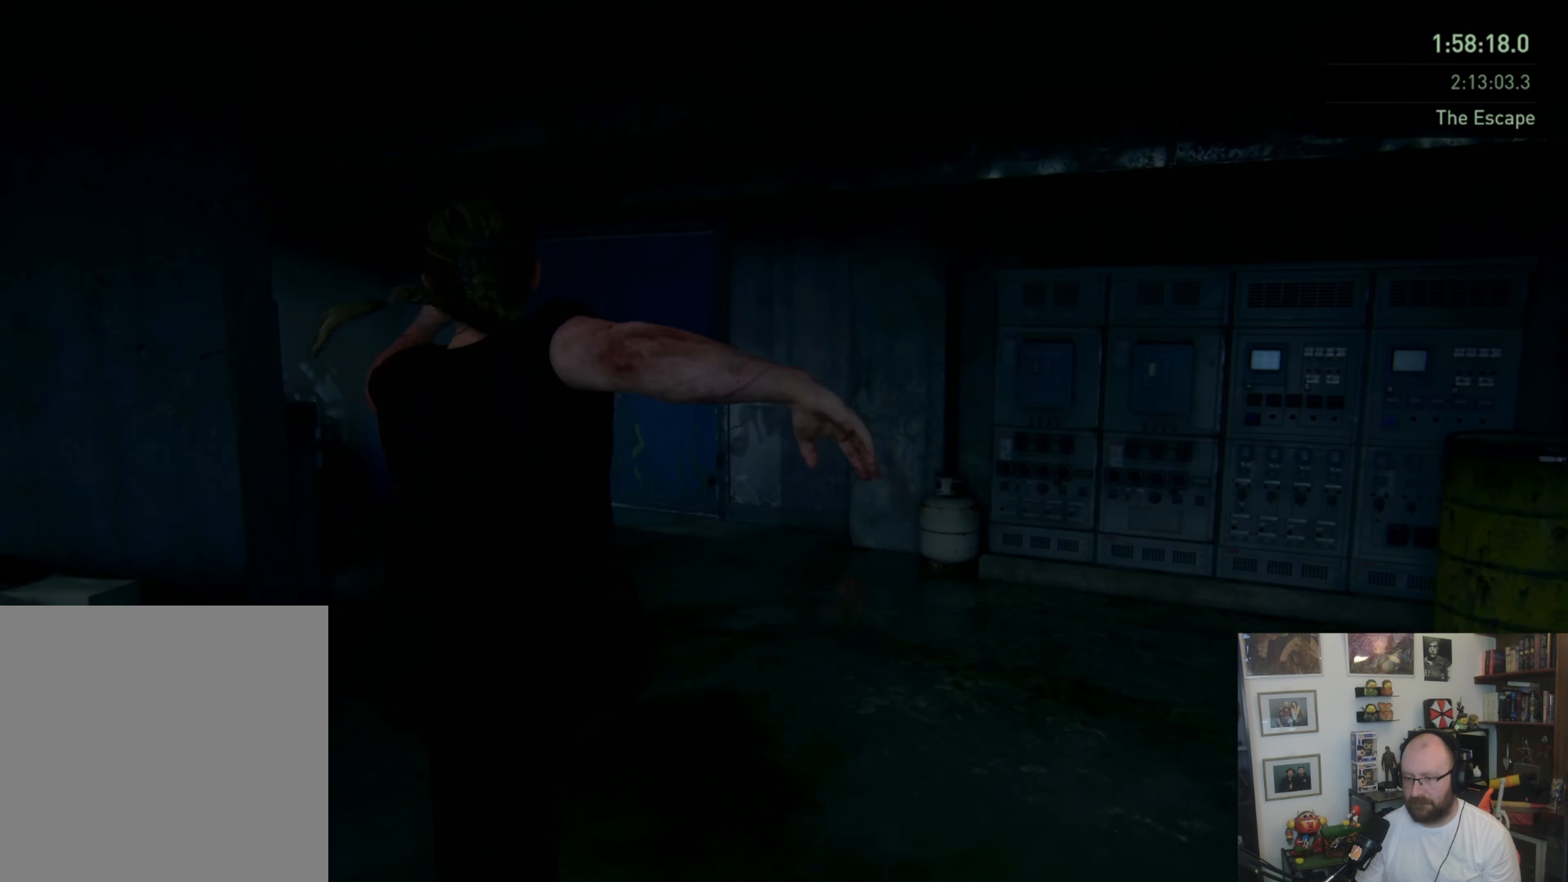
{"buttons": [], "left_stick": "up", "right_stick": "center", "events": [[100, "right_stick", "center"], [200, "L1", "down"], [300, "L1", "up"], [400, "L1", "down"], [466, "L1", "up"]]}
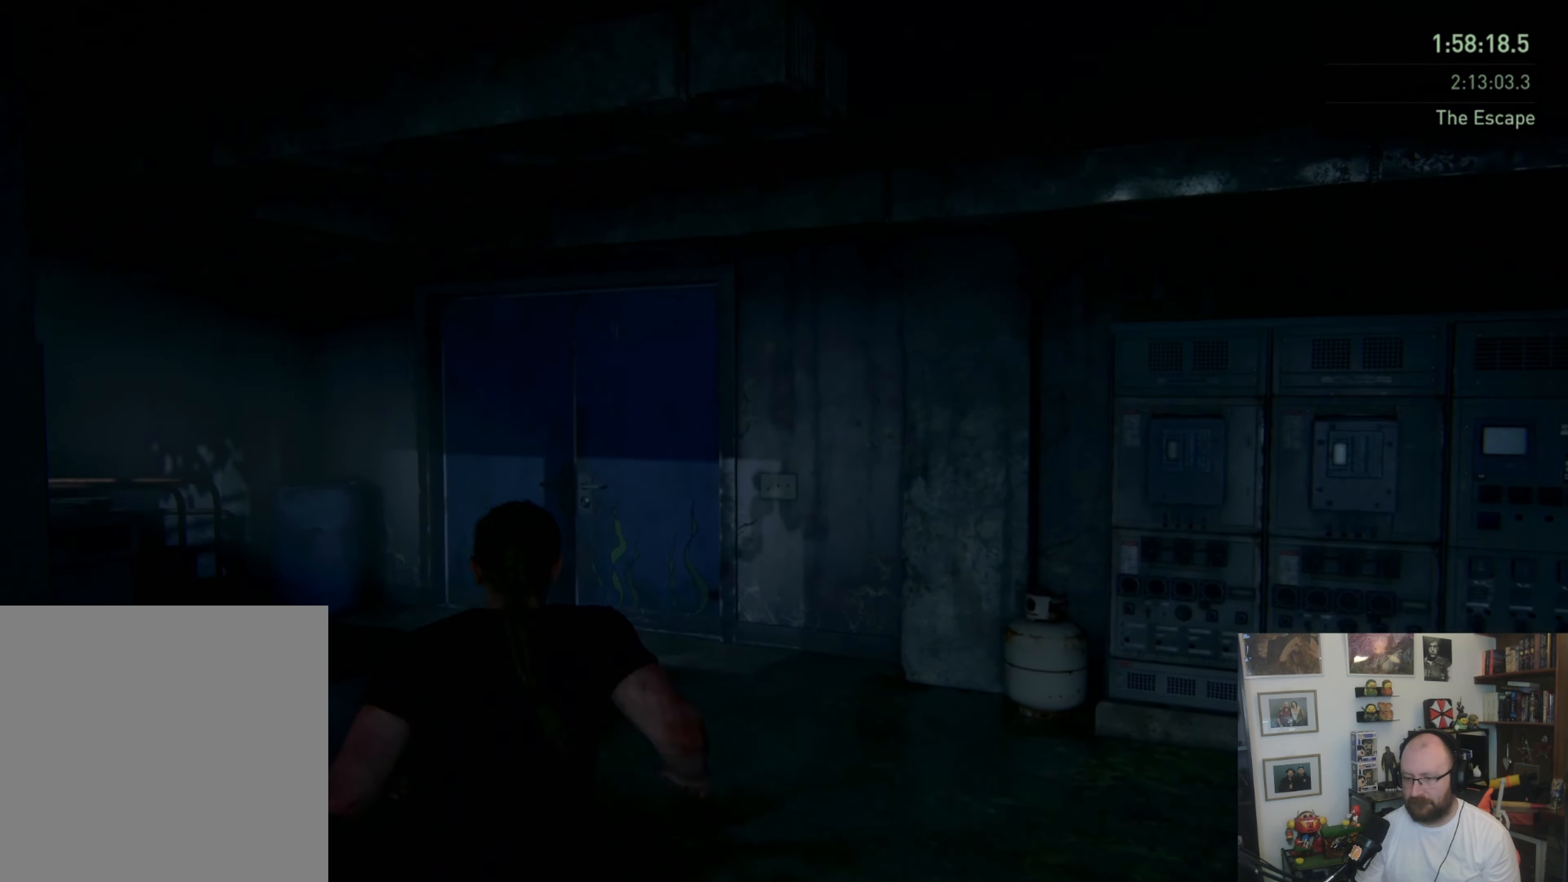
{"buttons": [], "left_stick": "up", "right_stick": "center", "events": [[366, "TRIANGLE", "down"], [466, "TRIANGLE", "up"]]}
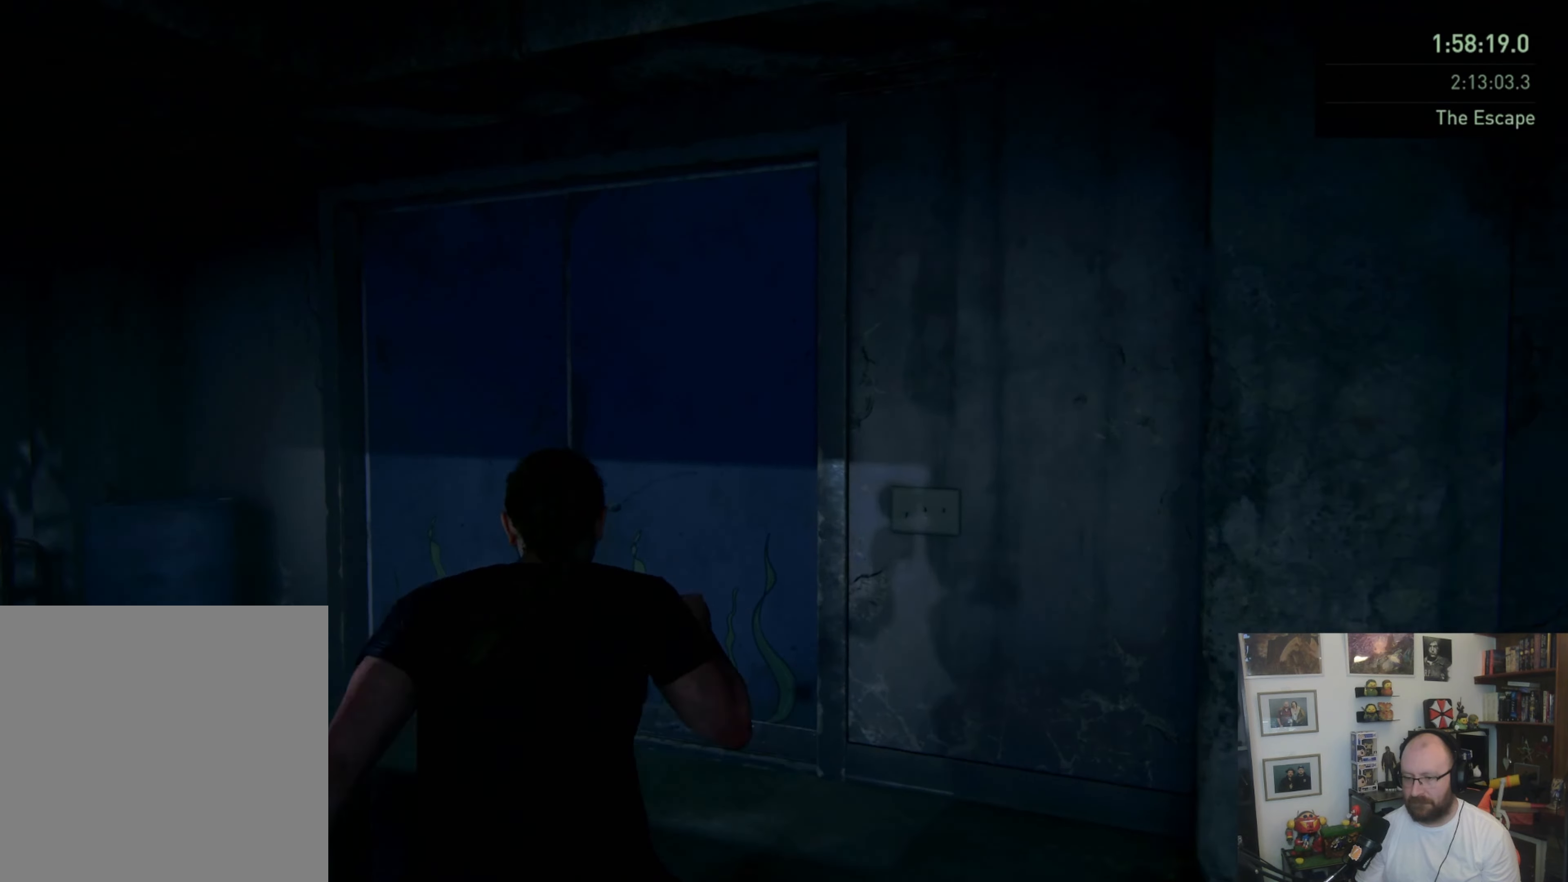
{"buttons": ["TRIANGLE"], "left_stick": "up", "right_stick": "center", "events": [[33, "TRIANGLE", "down"], [400, "TRIANGLE", "up"], [466, "TRIANGLE", "down"]]}
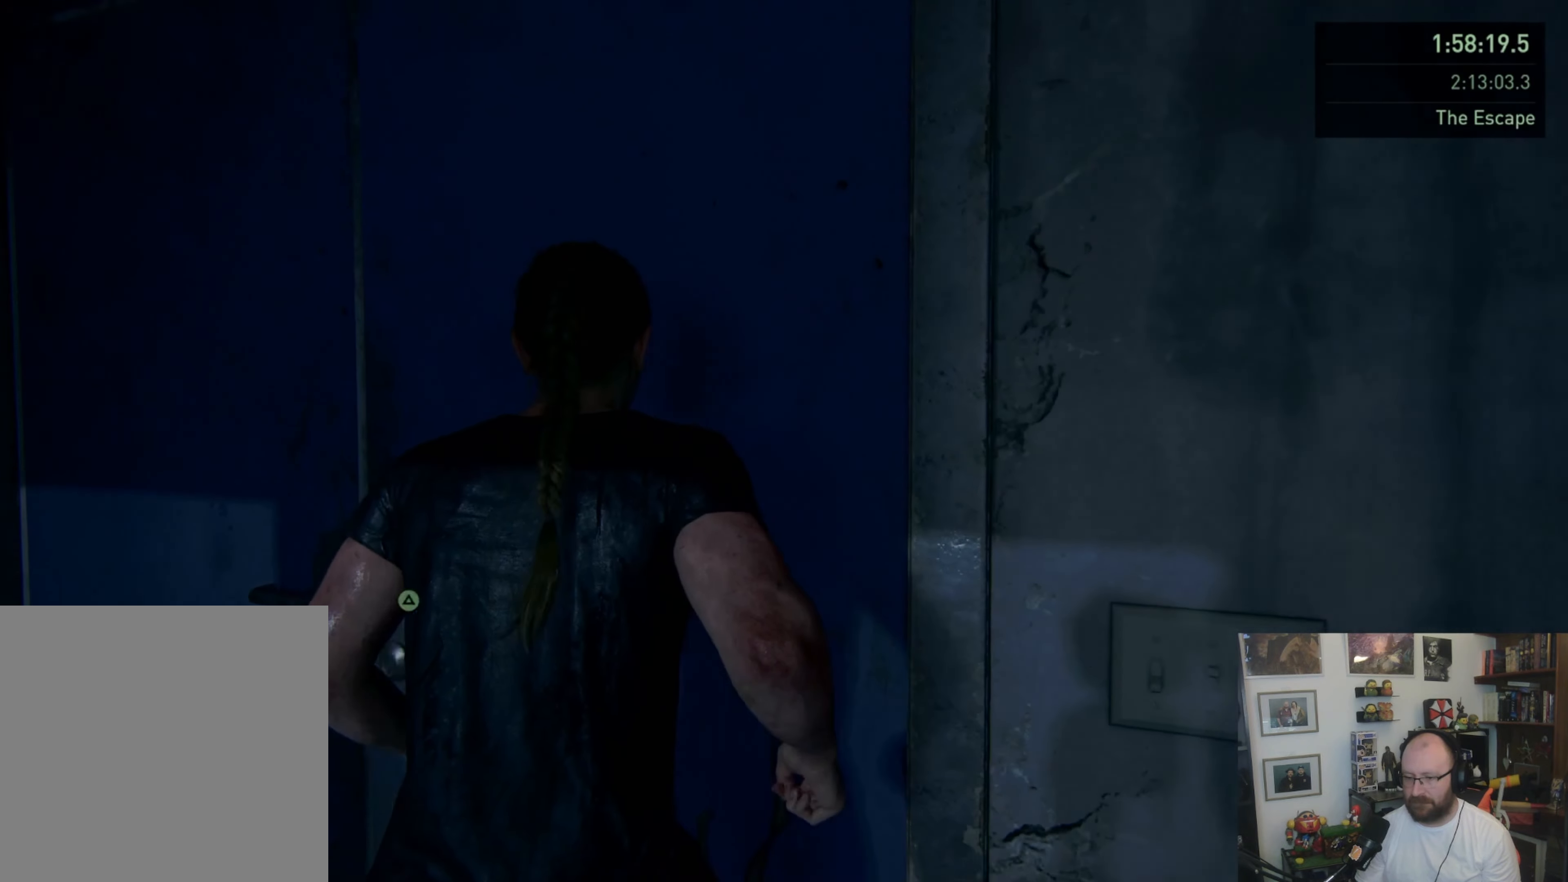
{"buttons": ["TRIANGLE"], "left_stick": "center", "right_stick": "center", "events": [[166, "left_stick", "center"]]}
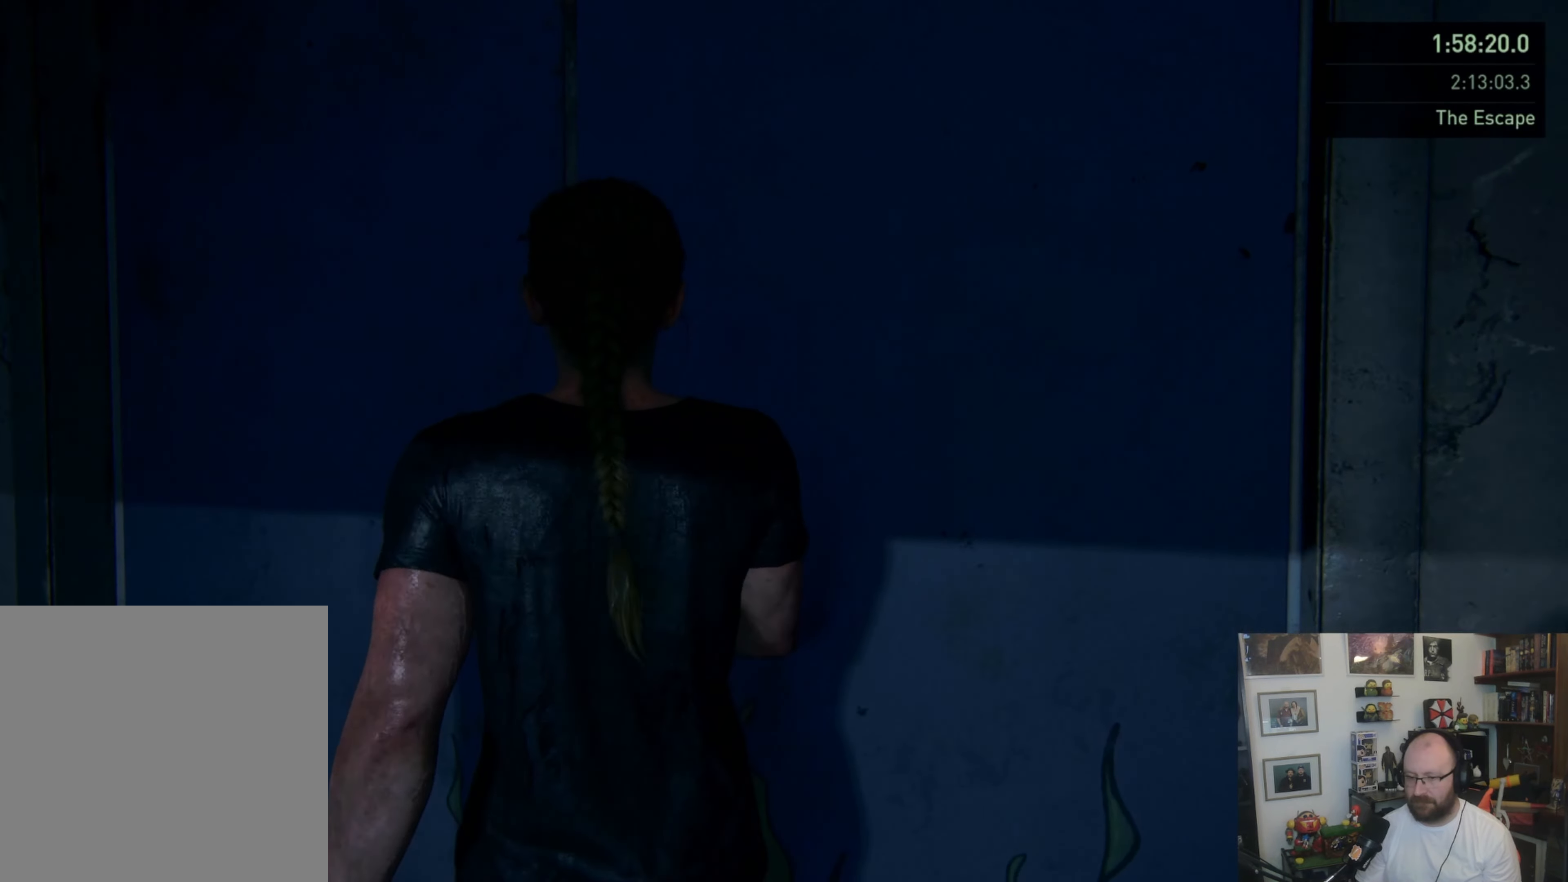
{"buttons": ["TRIANGLE"], "left_stick": "center", "right_stick": "center", "events": []}
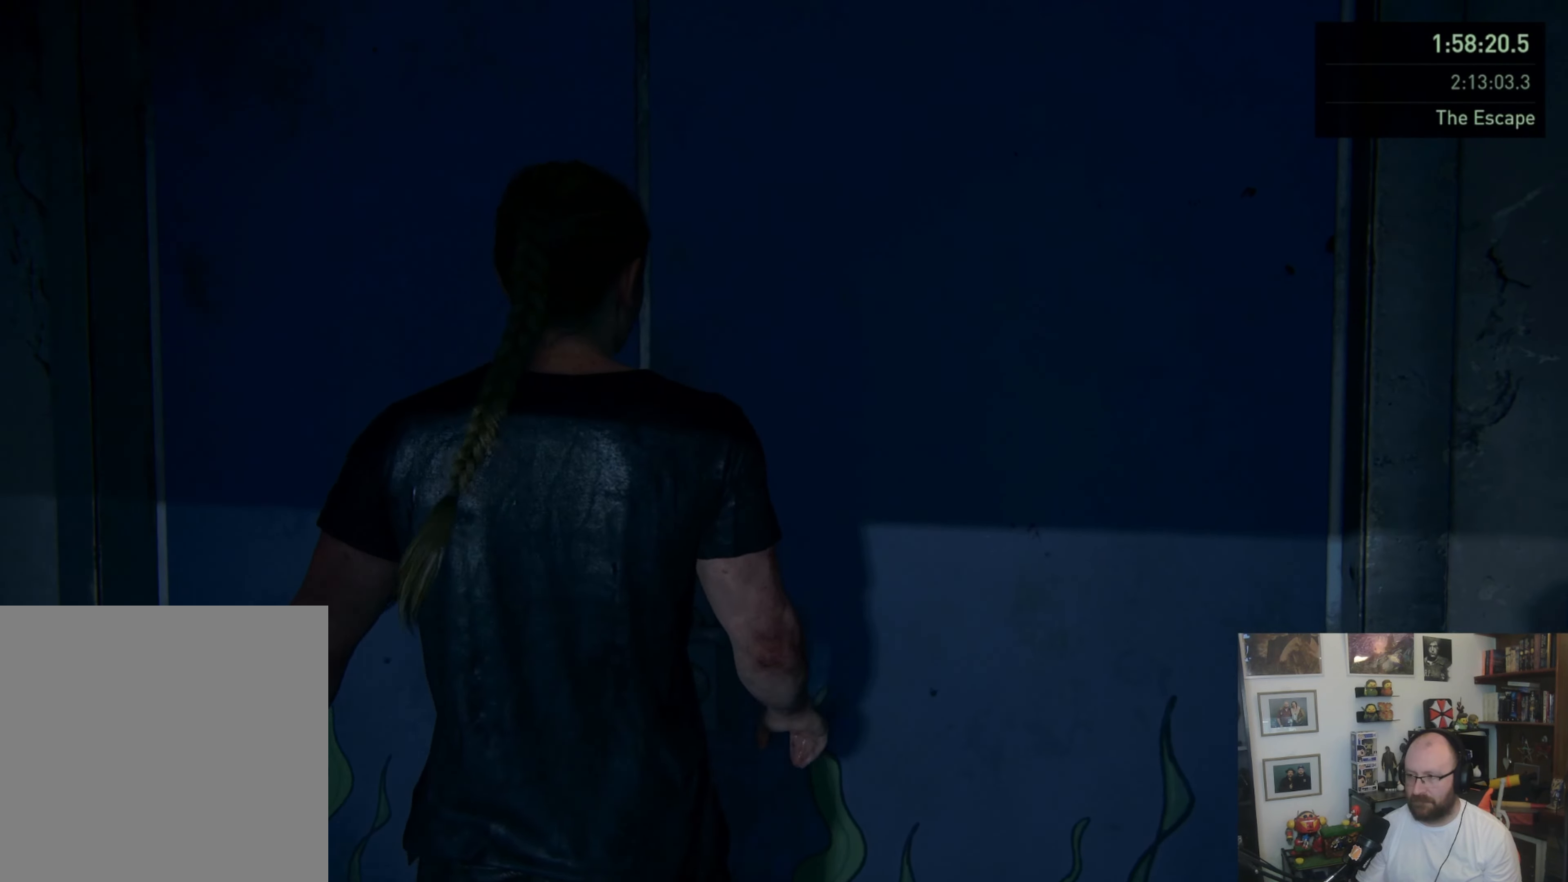
{"buttons": ["TRIANGLE"], "left_stick": "center", "right_stick": "center", "events": []}
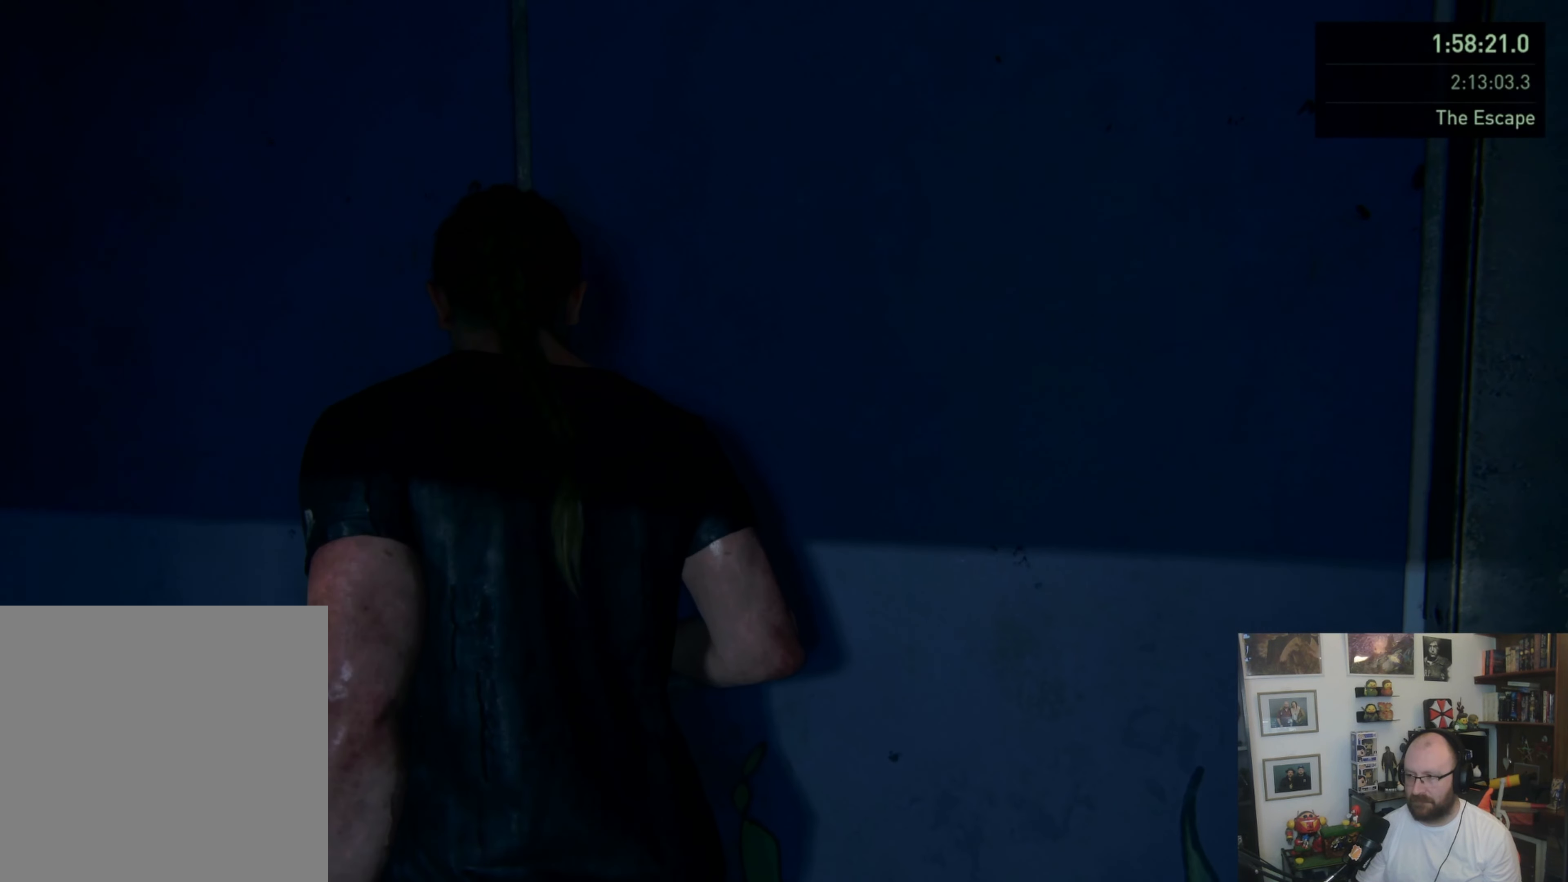
{"buttons": ["TRIANGLE"], "left_stick": "center", "right_stick": "center", "events": []}
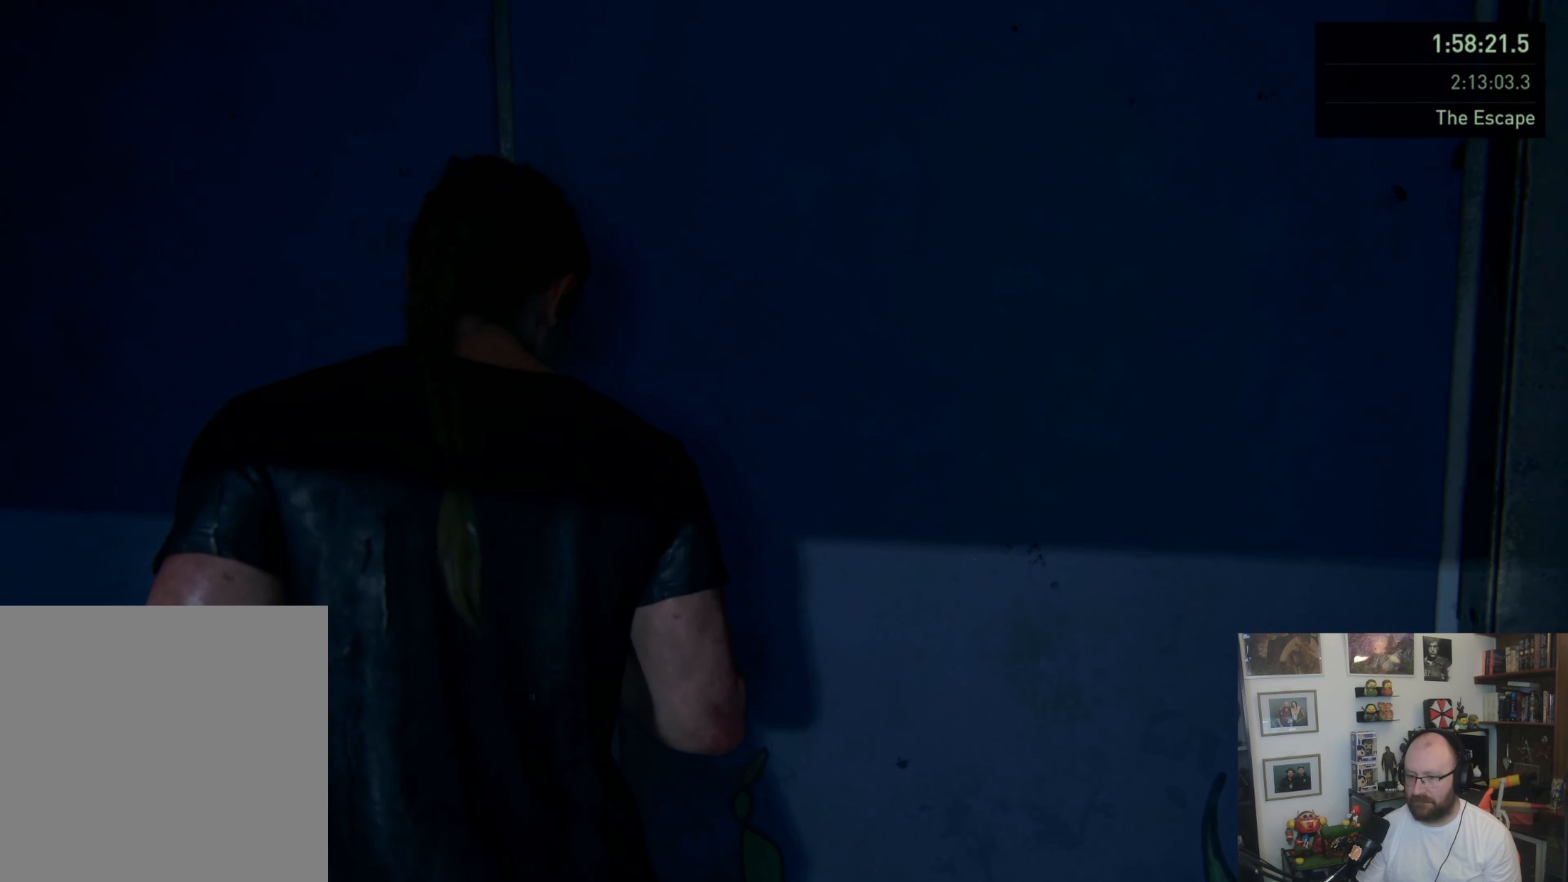
{"buttons": ["TRIANGLE"], "left_stick": "center", "right_stick": "center", "events": []}
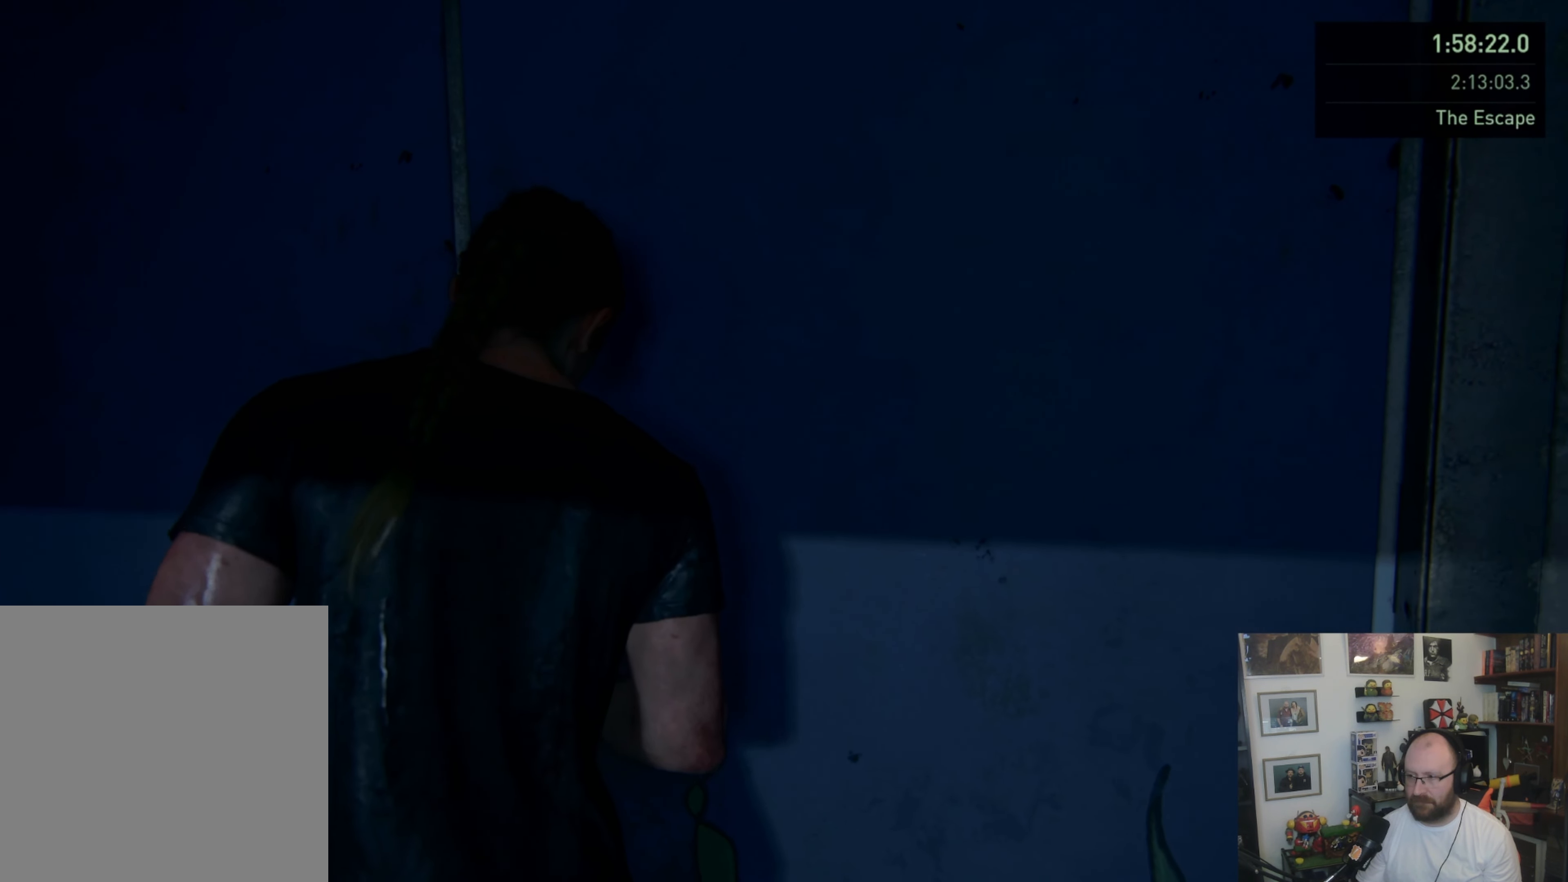
{"buttons": ["TRIANGLE"], "left_stick": "center", "right_stick": "center", "events": []}
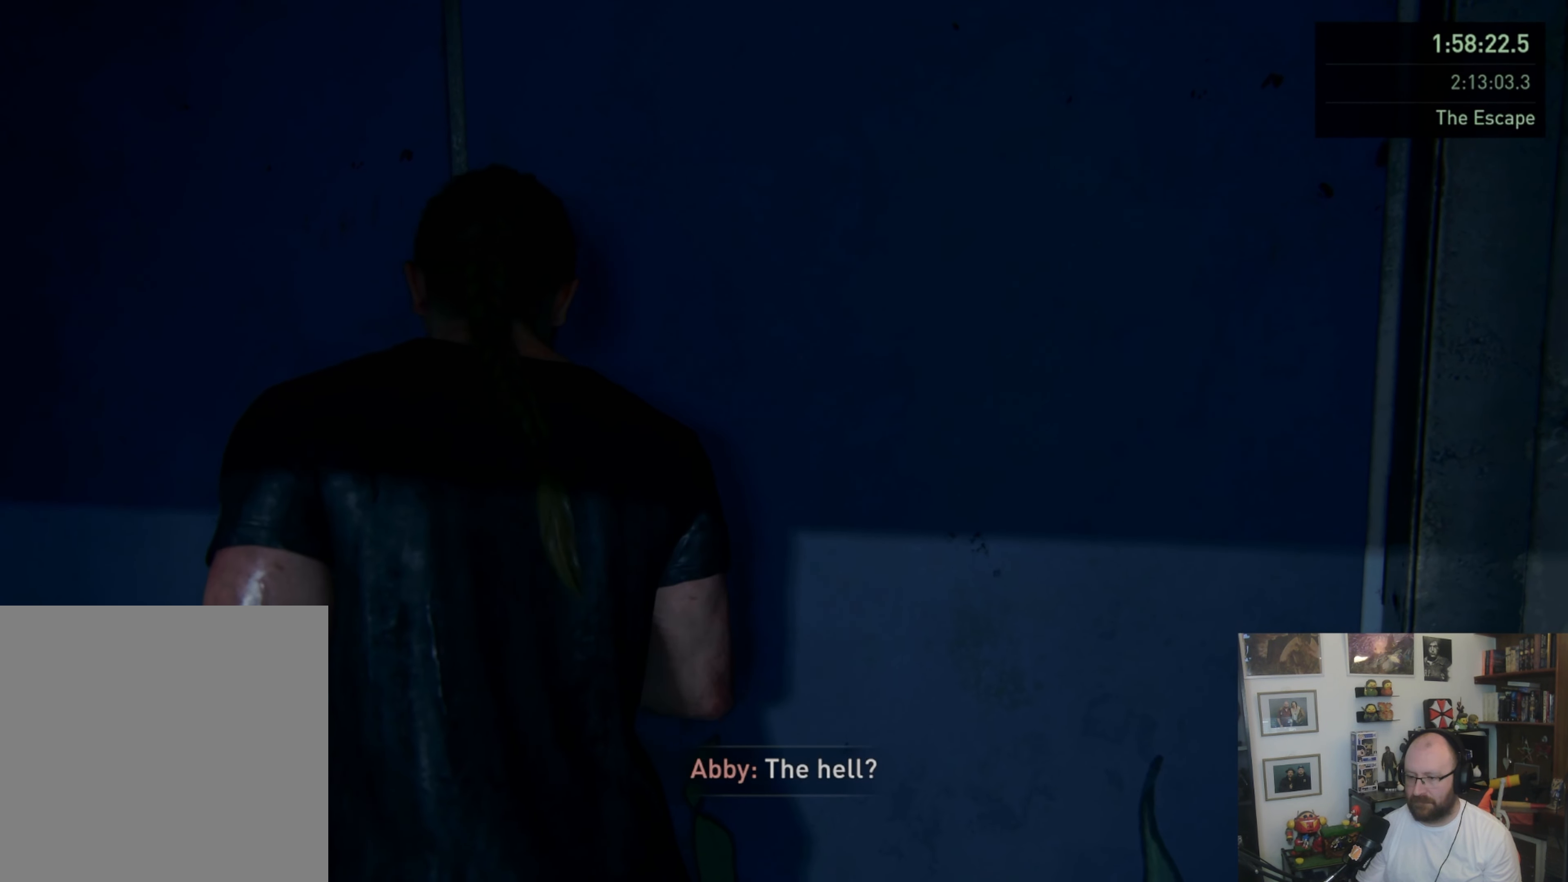
{"buttons": ["TRIANGLE"], "left_stick": "center", "right_stick": "center", "events": []}
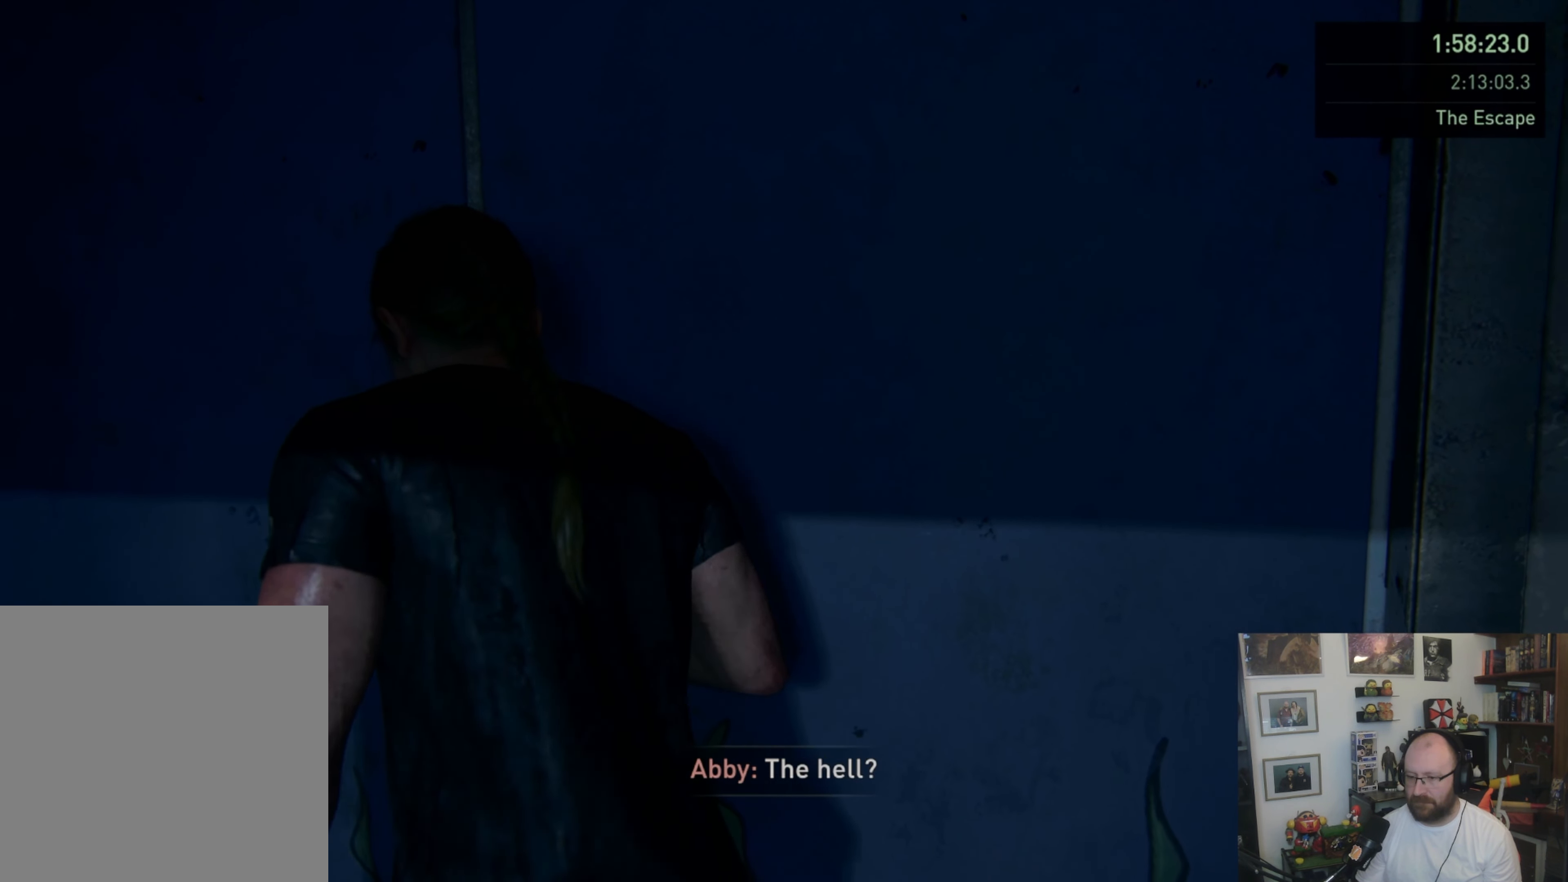
{"buttons": ["TRIANGLE"], "left_stick": "center", "right_stick": "center", "events": []}
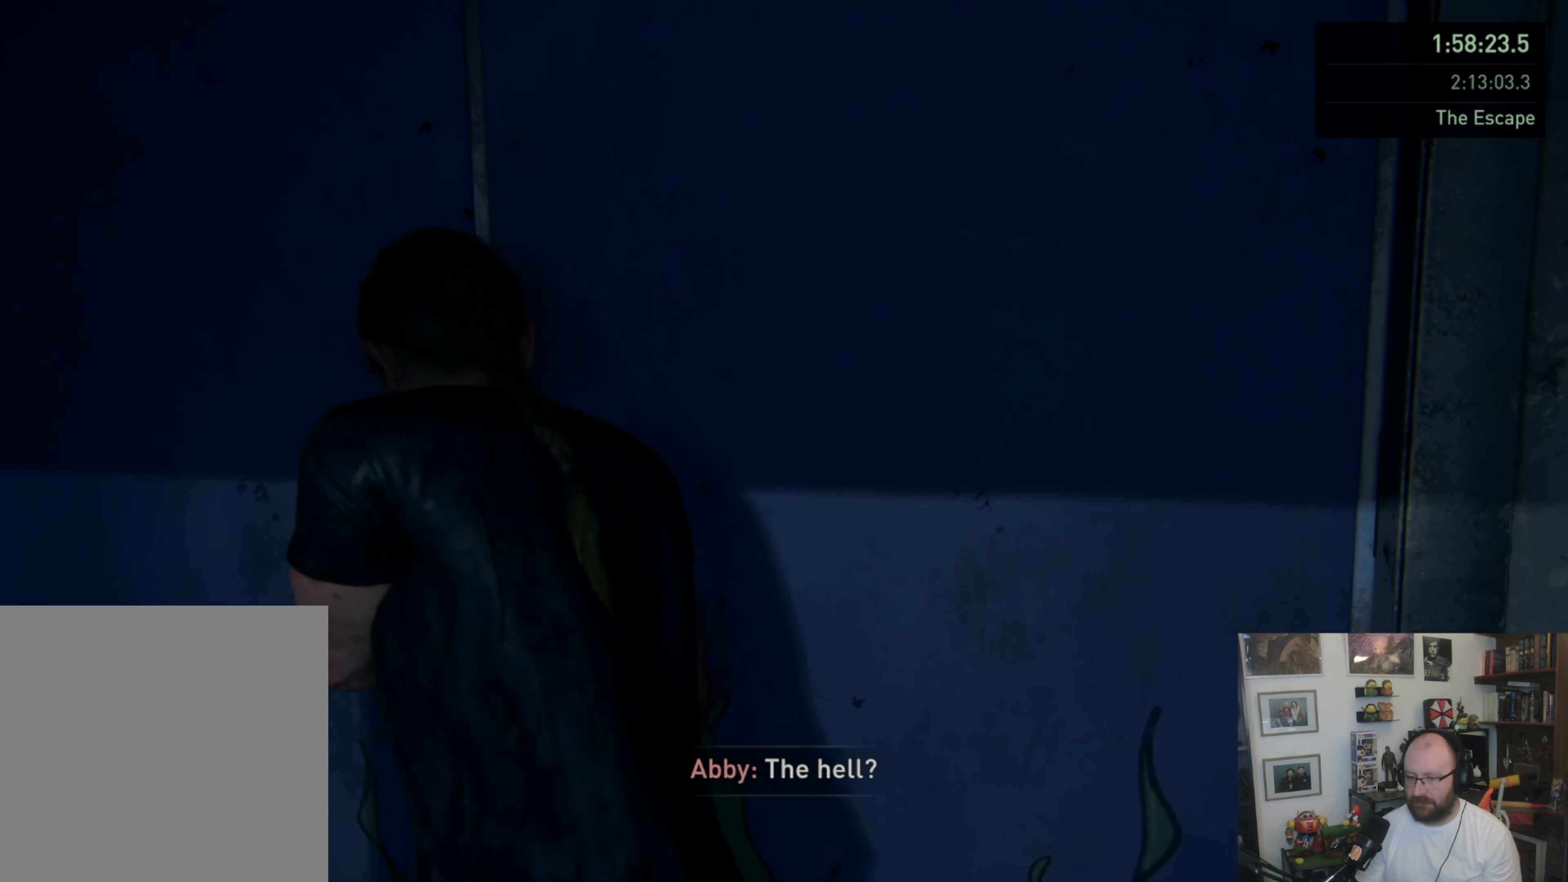
{"buttons": ["TRIANGLE"], "left_stick": "center", "right_stick": "center", "events": []}
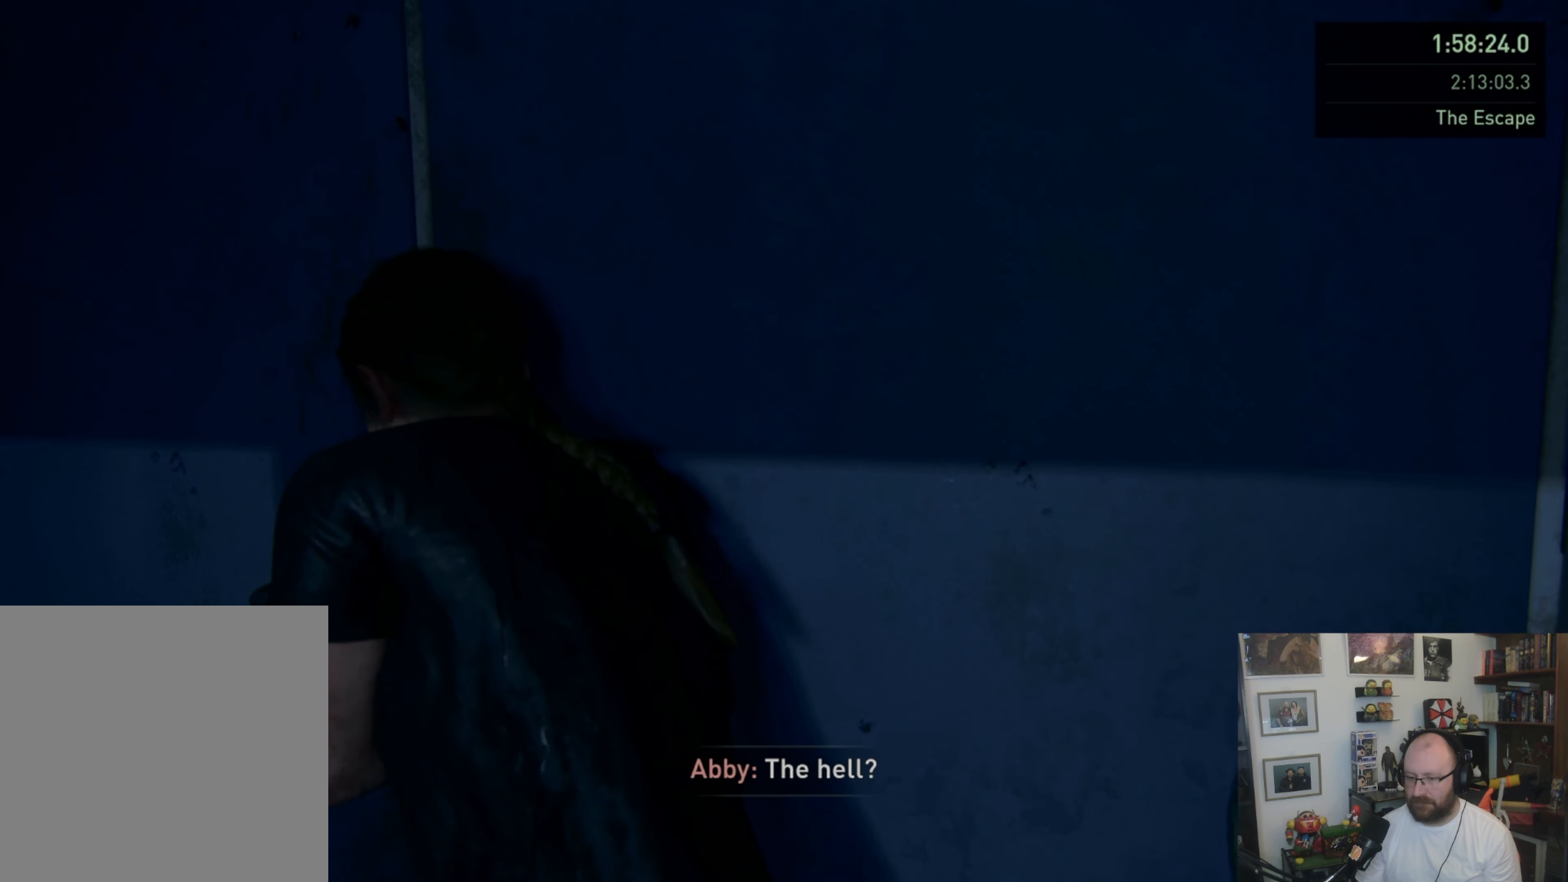
{"buttons": ["TRIANGLE"], "left_stick": "center", "right_stick": "center", "events": []}
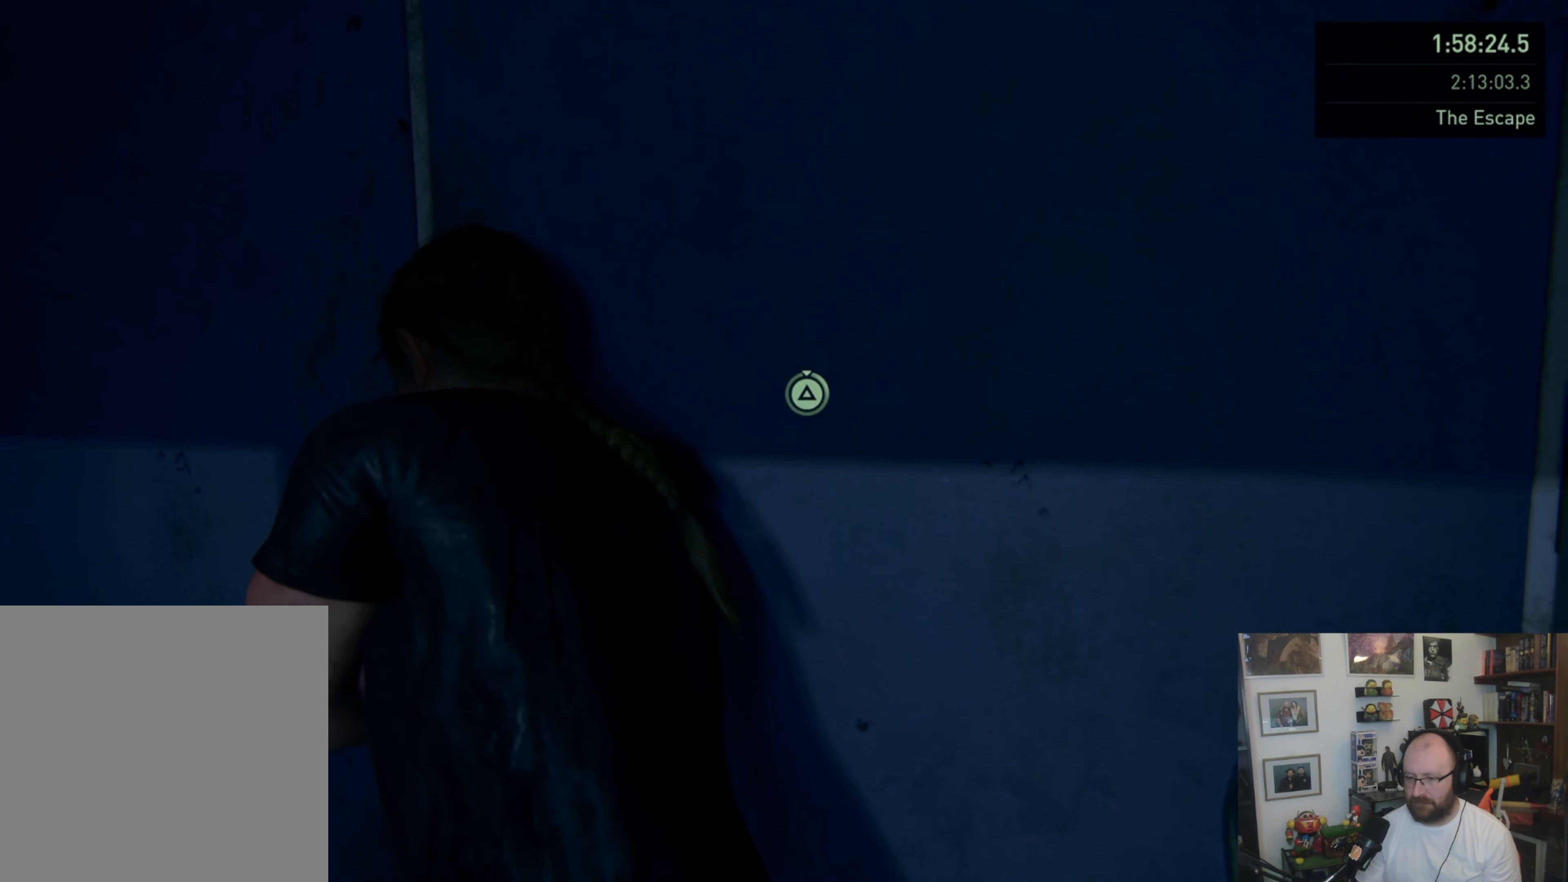
{"buttons": ["TRIANGLE"], "left_stick": "center", "right_stick": "center", "events": []}
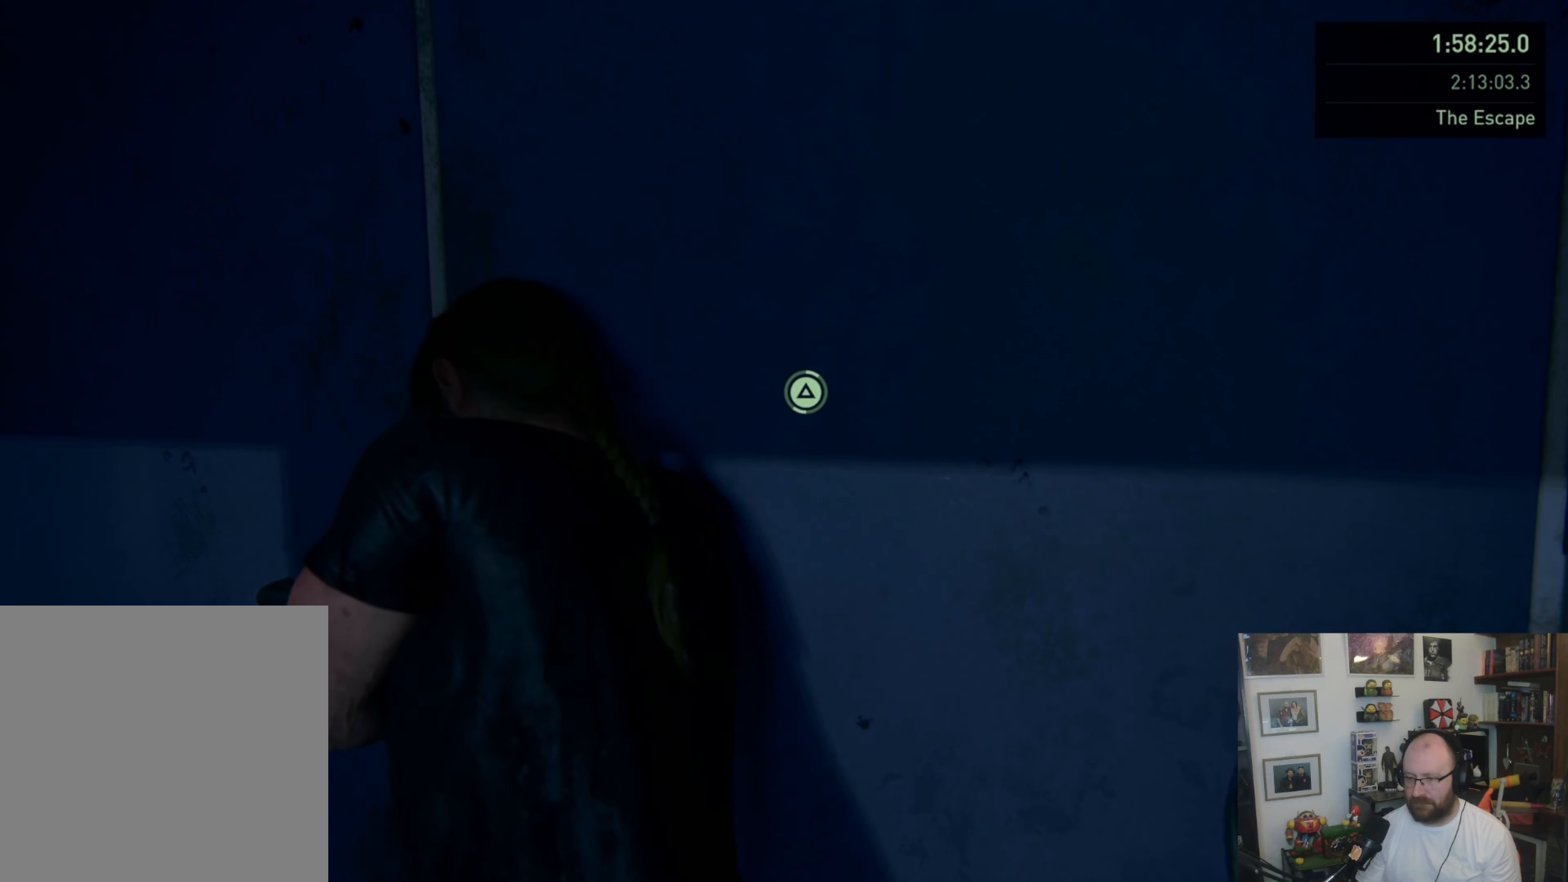
{"buttons": ["TRIANGLE"], "left_stick": "center", "right_stick": "center", "events": []}